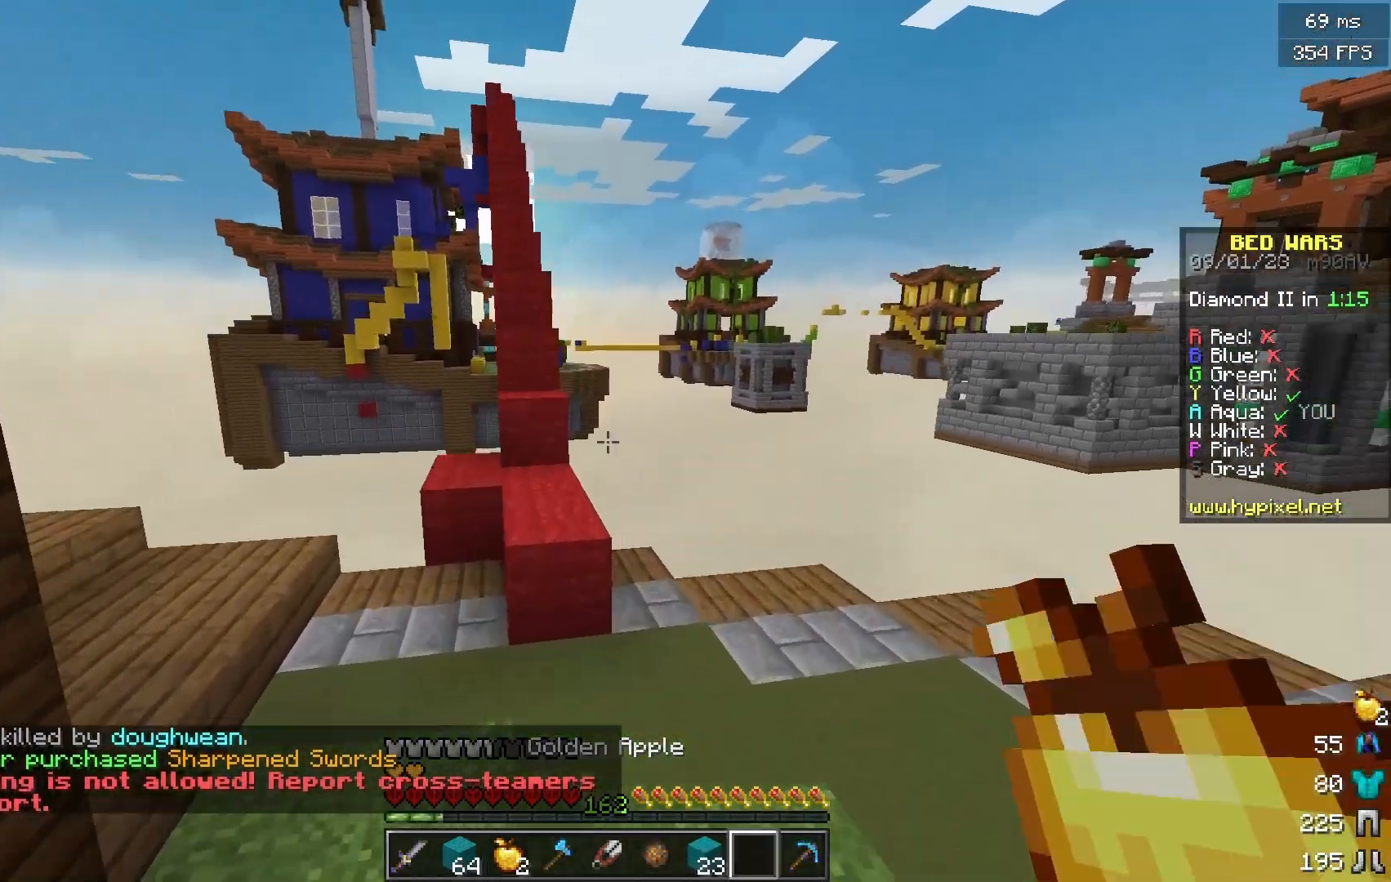
Gameplay with keyboard and mouse; each line is a JSON object with the keys and mouse buttons held at the frame after it. "events" lists presses ("down") and releases ("up") of "a", "d", "s", "w", "mouse_left" and "mouse_right" between this image and that frame as [ms after this image, input, new state], when the widget could be followed in between. "mouse_left", "mouse_right" = the "left", "right" buttons of the "mouse" list. No other keys are recorded. Fast repeated clicks can show as one long hold. Mouse movement is not recorded.
{"keys": ["w"], "mouse": [], "events": []}
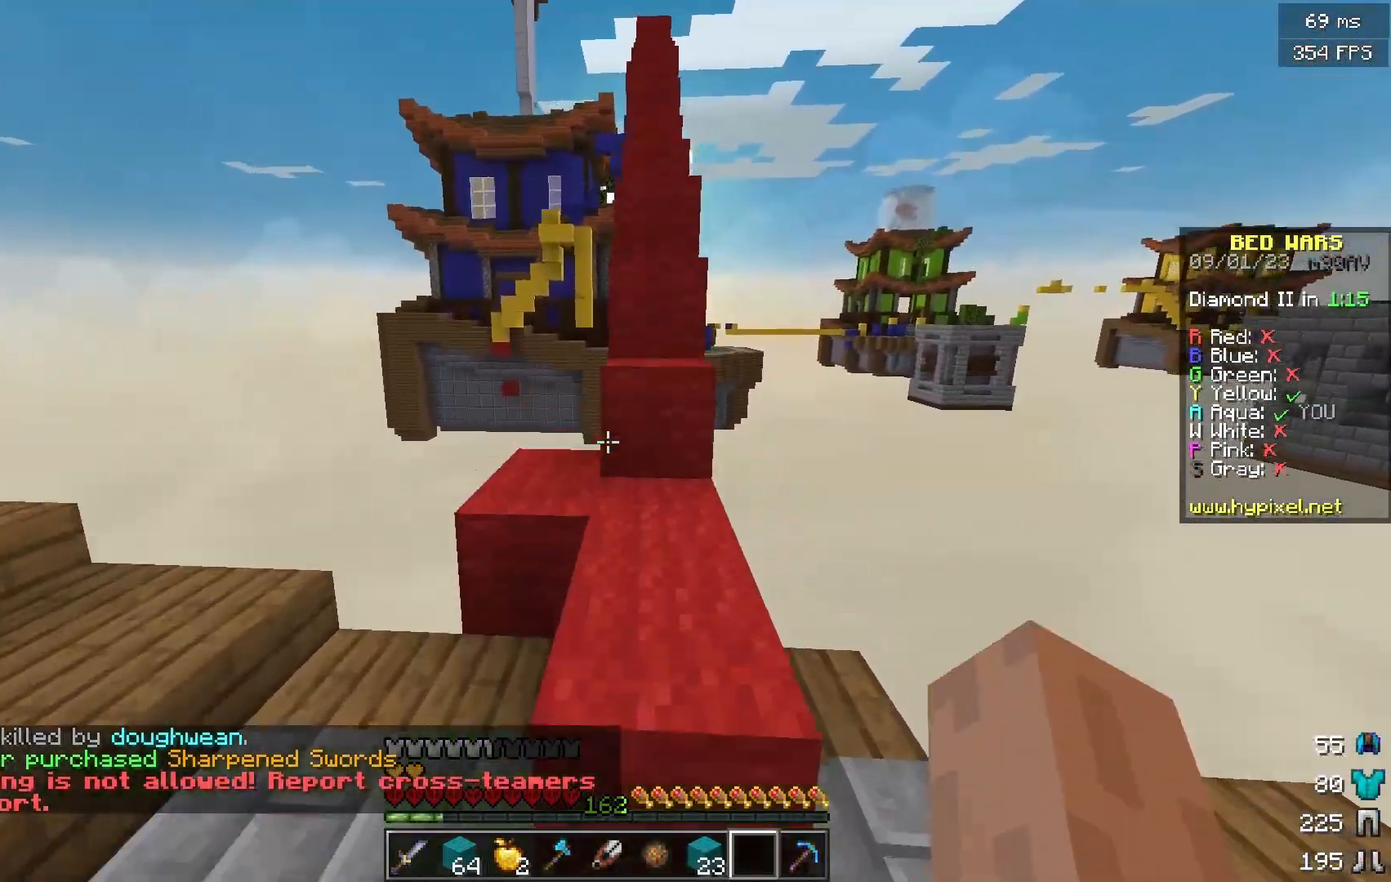
{"keys": ["w"], "mouse": [], "events": []}
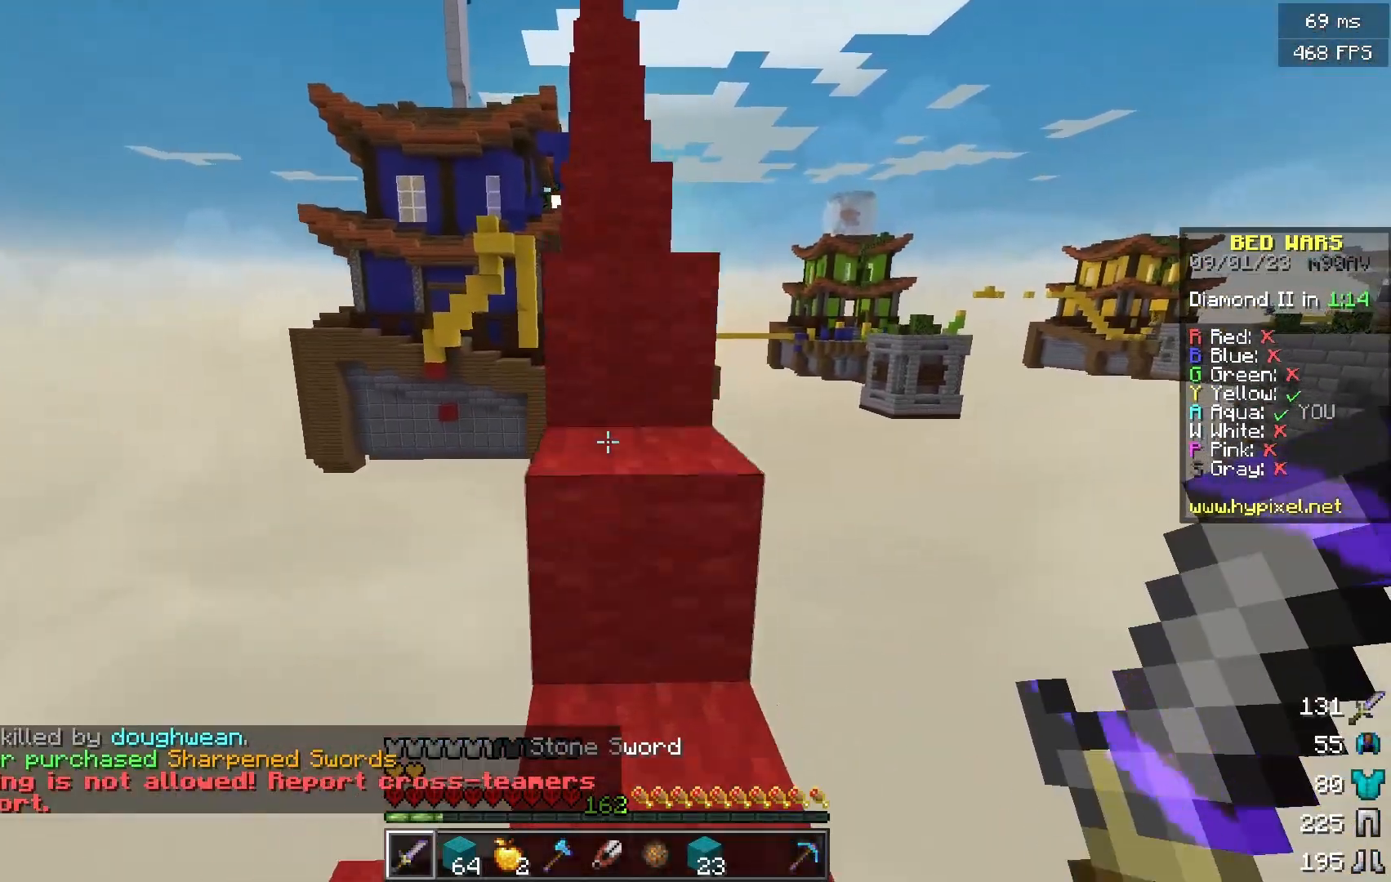
{"keys": ["d", "w"], "mouse": [], "events": [[133, "w", "up"], [234, "w", "down"], [484, "d", "down"]]}
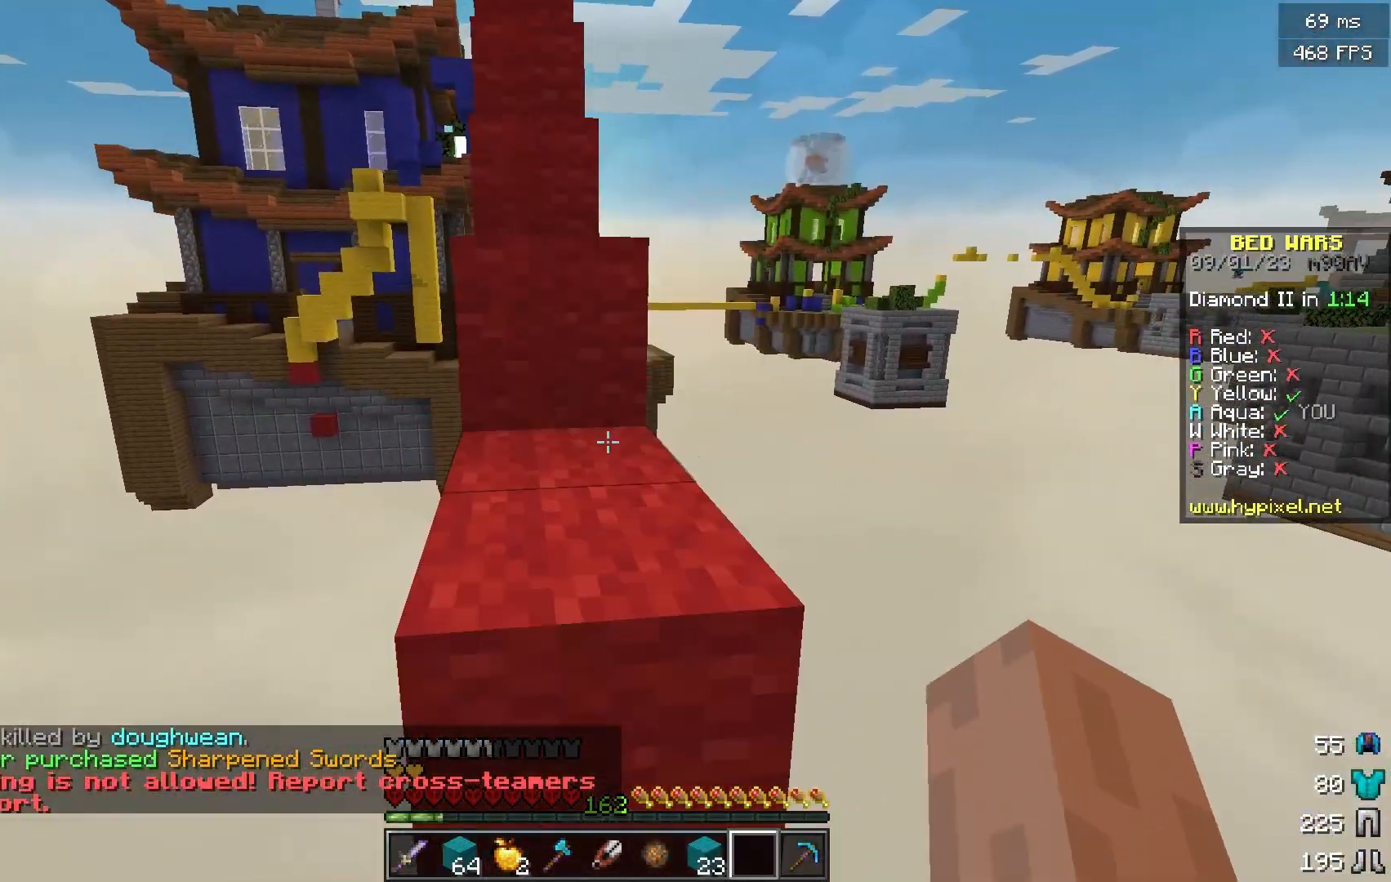
{"keys": ["a", "w"], "mouse": [], "events": [[134, "d", "up"], [351, "a", "down"]]}
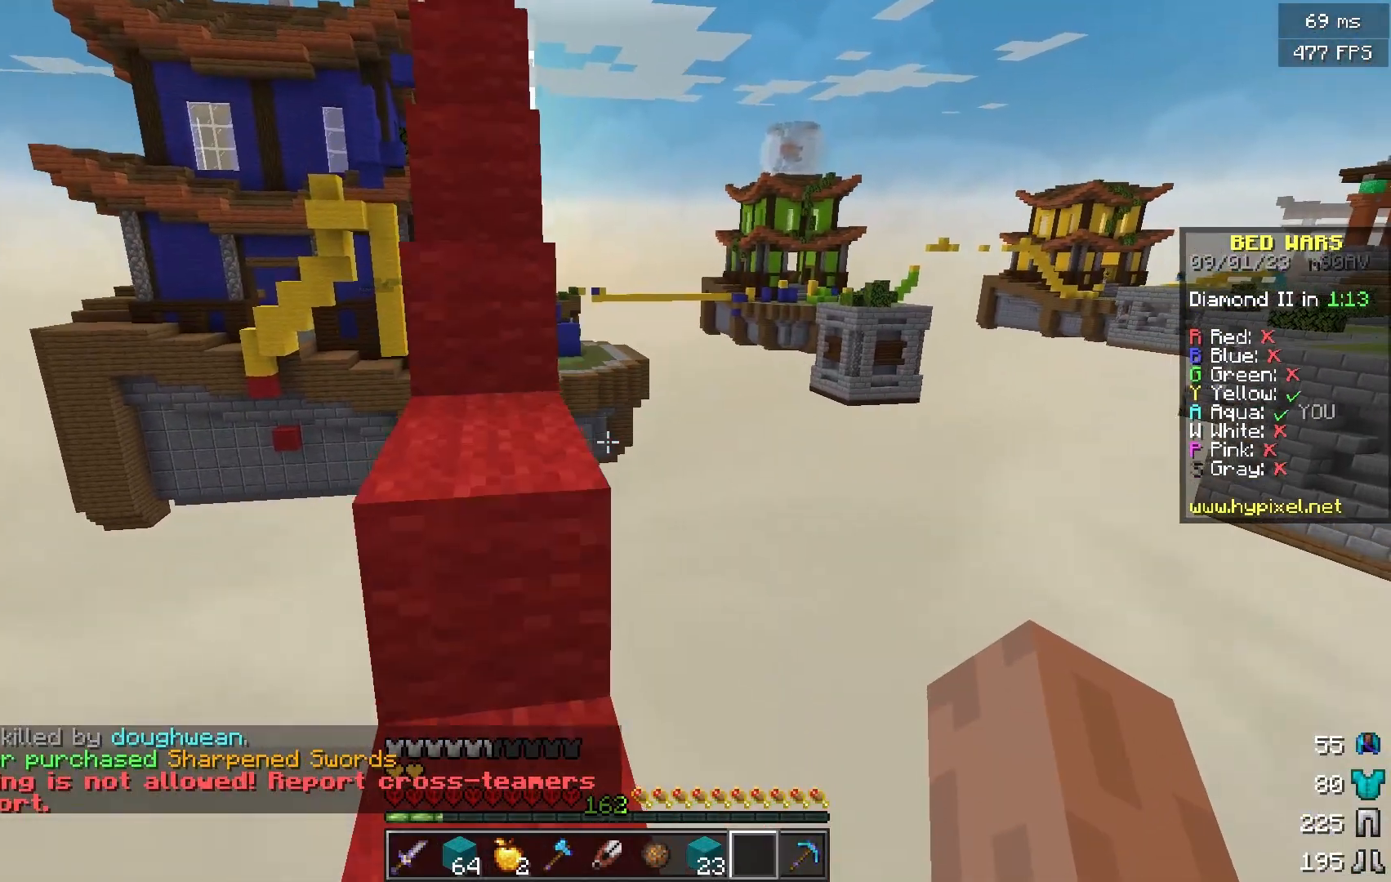
{"keys": [], "mouse": [], "events": [[50, "a", "up"], [100, "a", "down"], [417, "a", "up"], [467, "w", "up"]]}
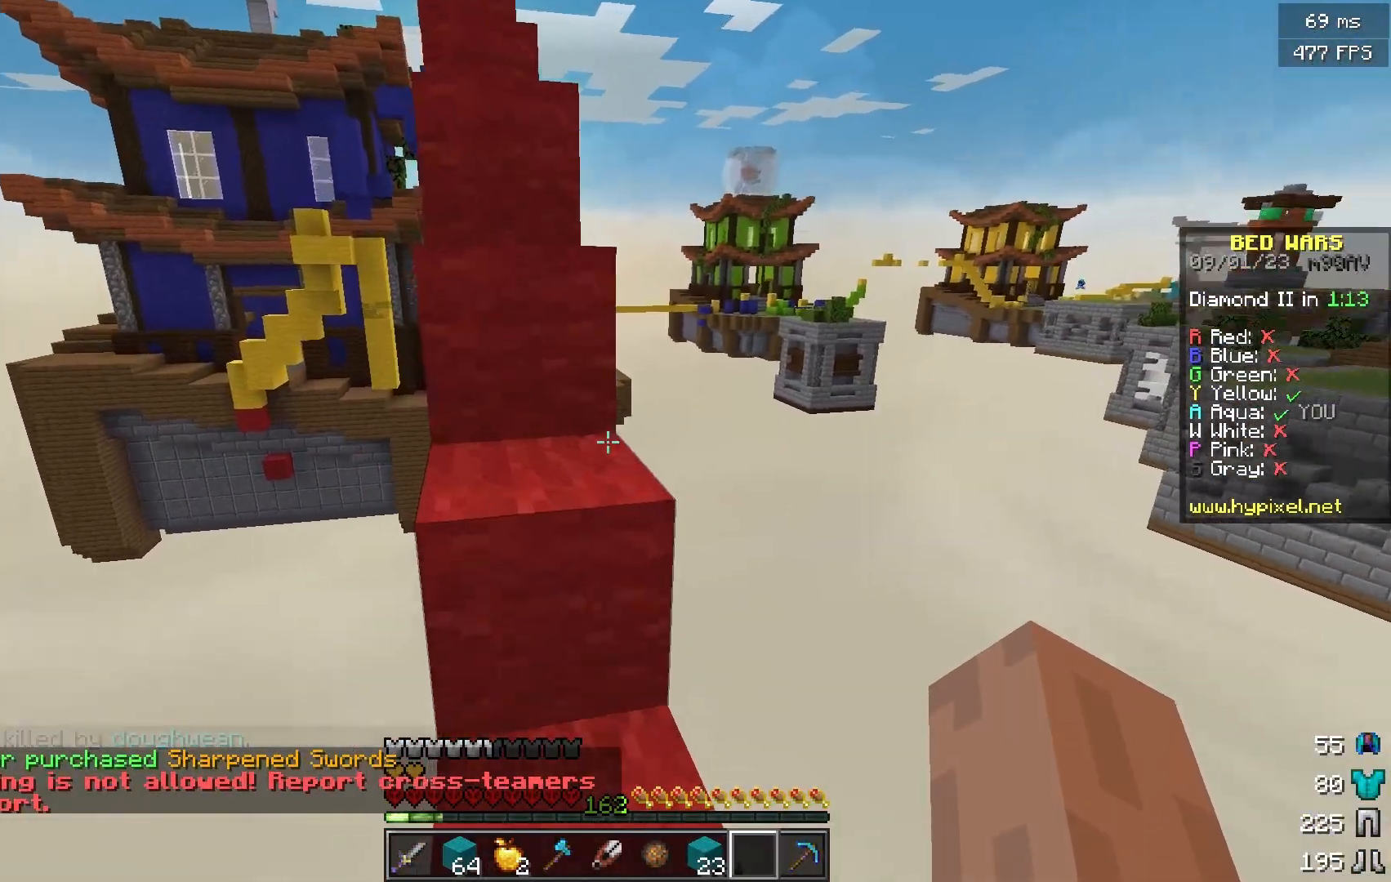
{"keys": ["w"], "mouse": [], "events": [[117, "w", "down"]]}
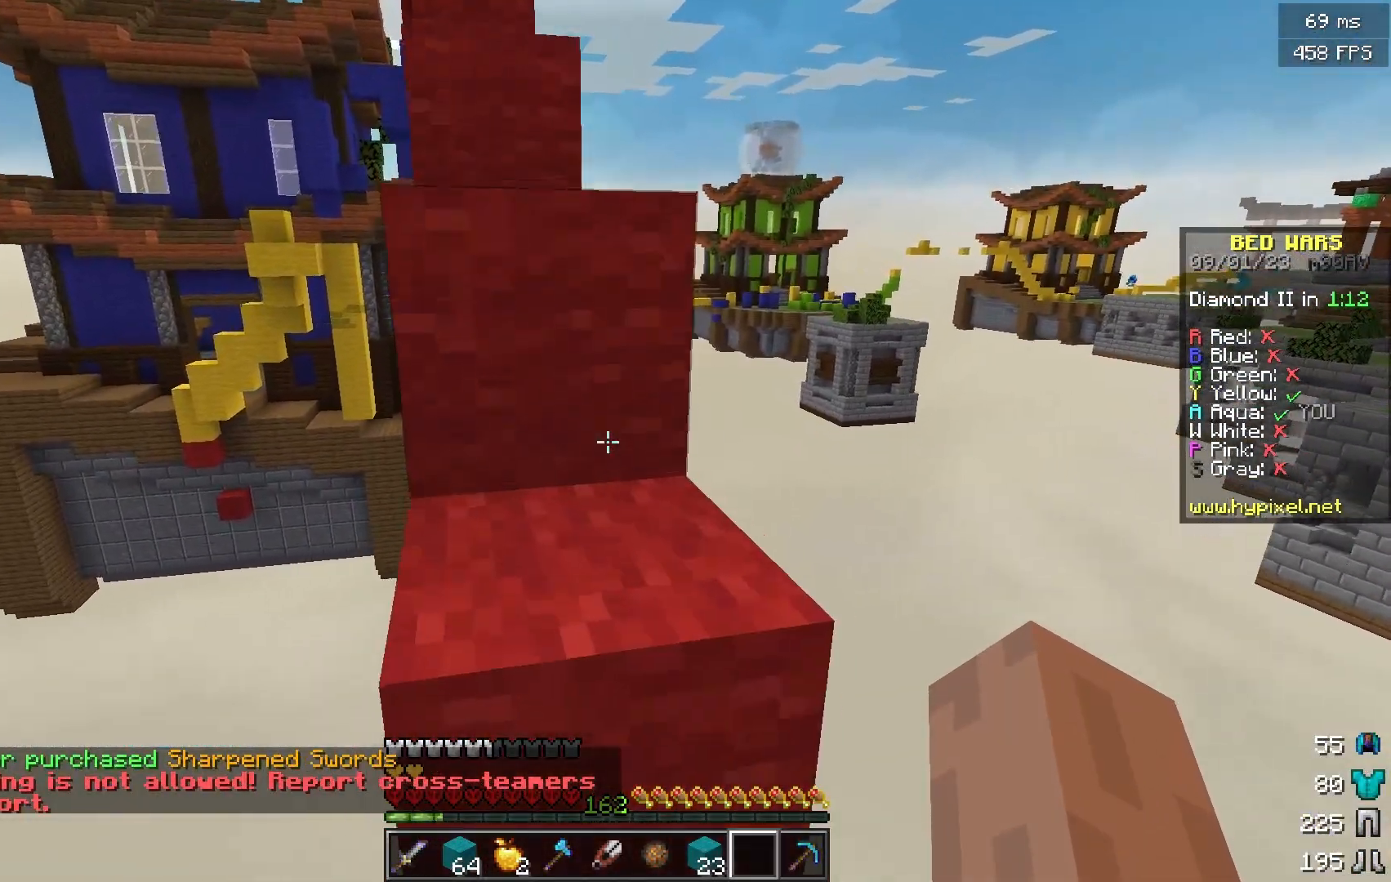
{"keys": ["w"], "mouse": [], "events": [[217, "a", "down"], [334, "a", "up"]]}
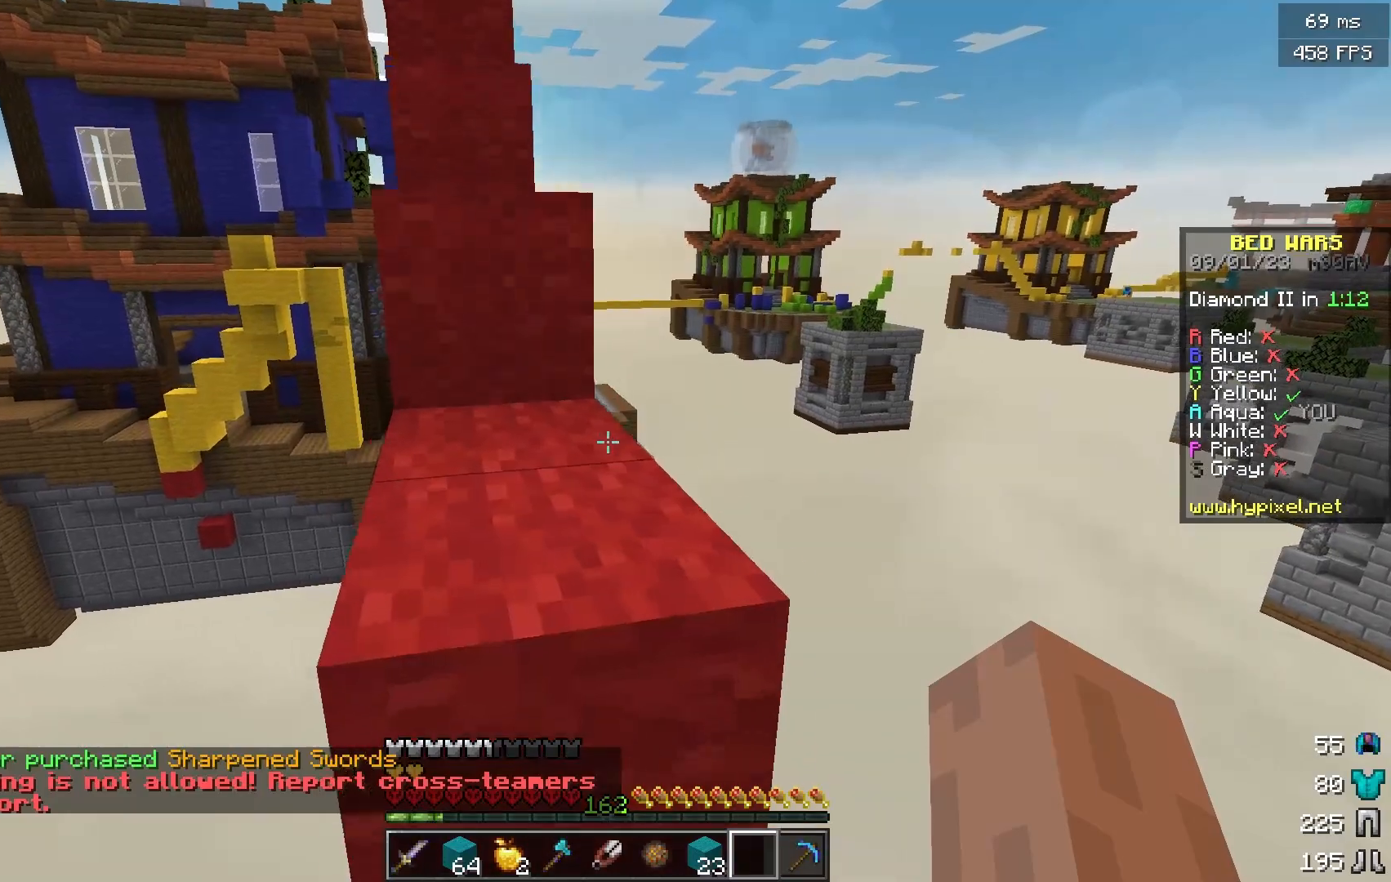
{"keys": ["w"], "mouse": [], "events": [[284, "a", "down"], [501, "a", "up"]]}
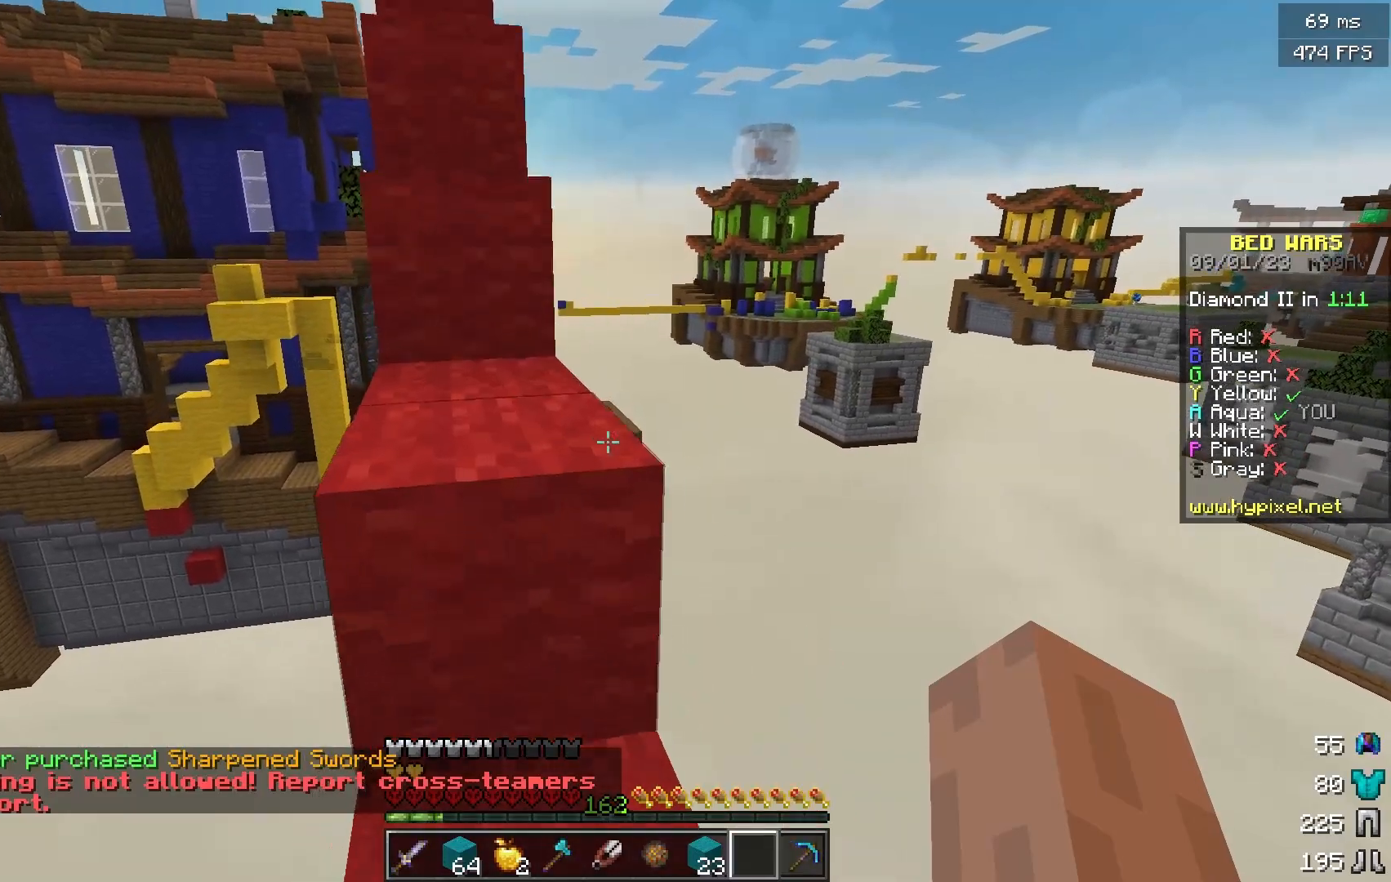
{"keys": ["w"], "mouse": [], "events": [[267, "a", "down"], [417, "a", "up"]]}
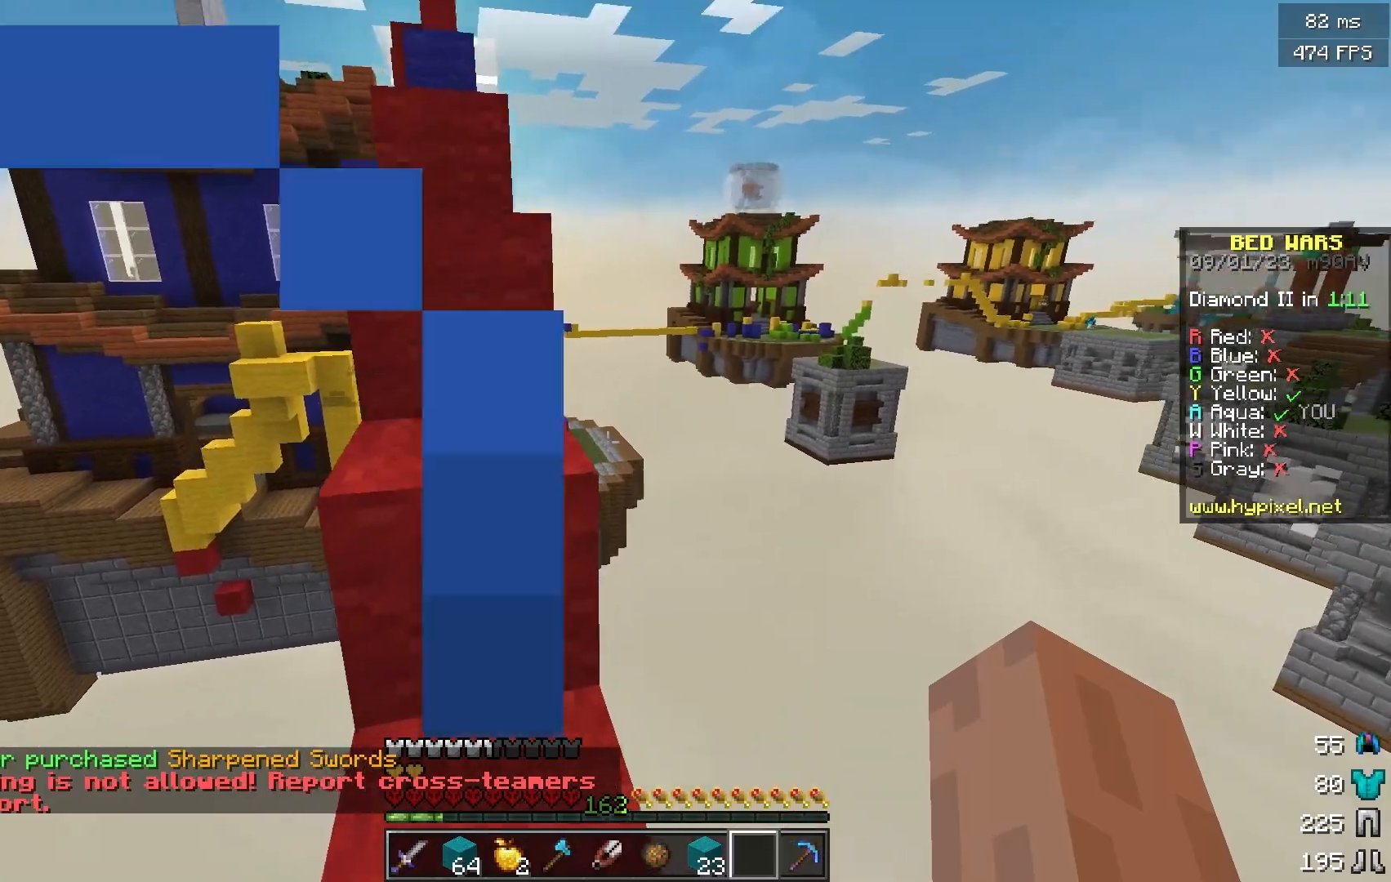
{"keys": ["w"], "mouse": [], "events": [[17, "a", "down"], [267, "a", "up"], [384, "w", "up"], [484, "w", "down"]]}
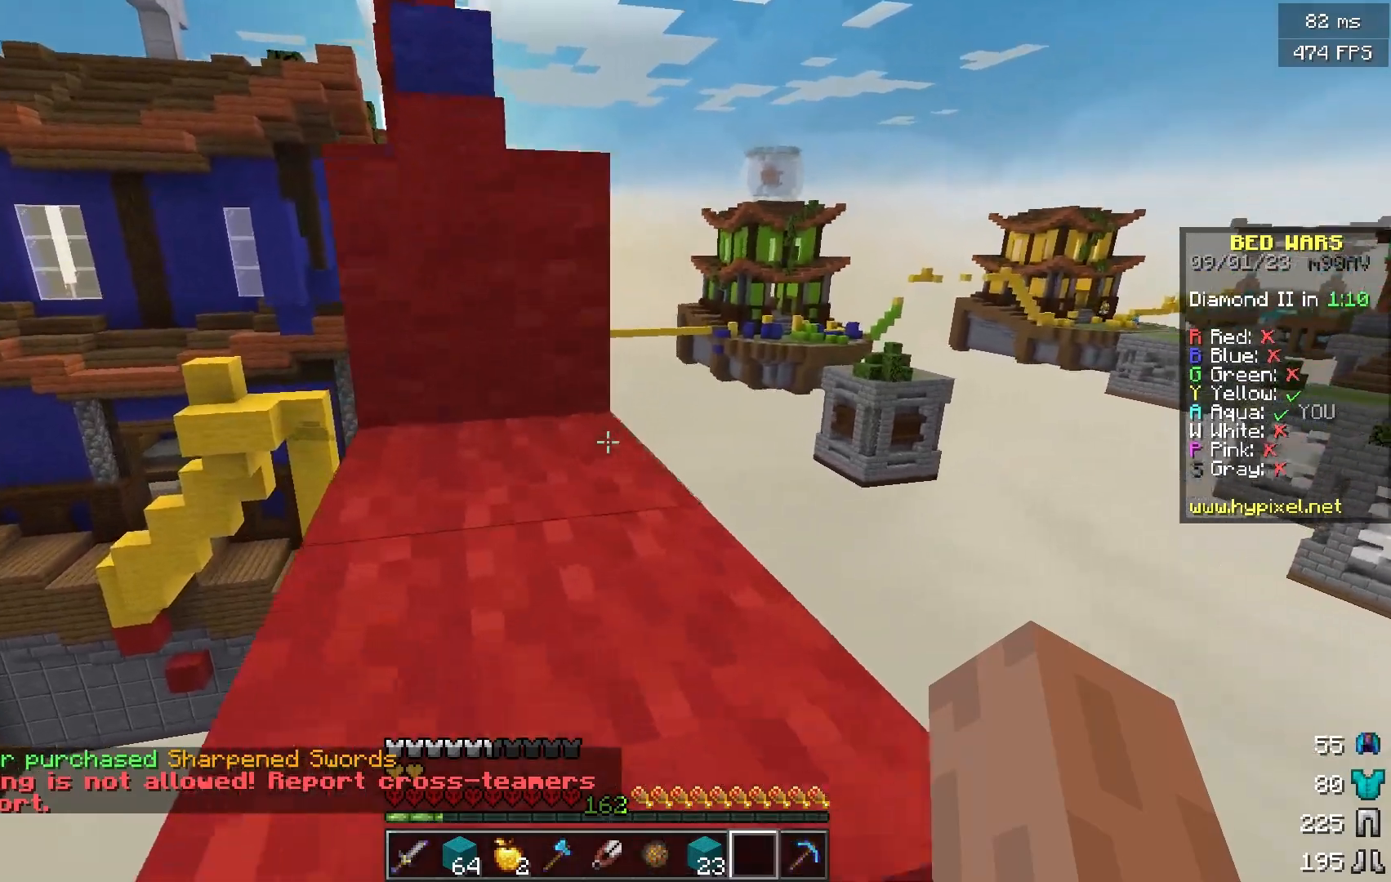
{"keys": ["w"], "mouse": [], "events": [[83, "a", "down"], [284, "a", "up"]]}
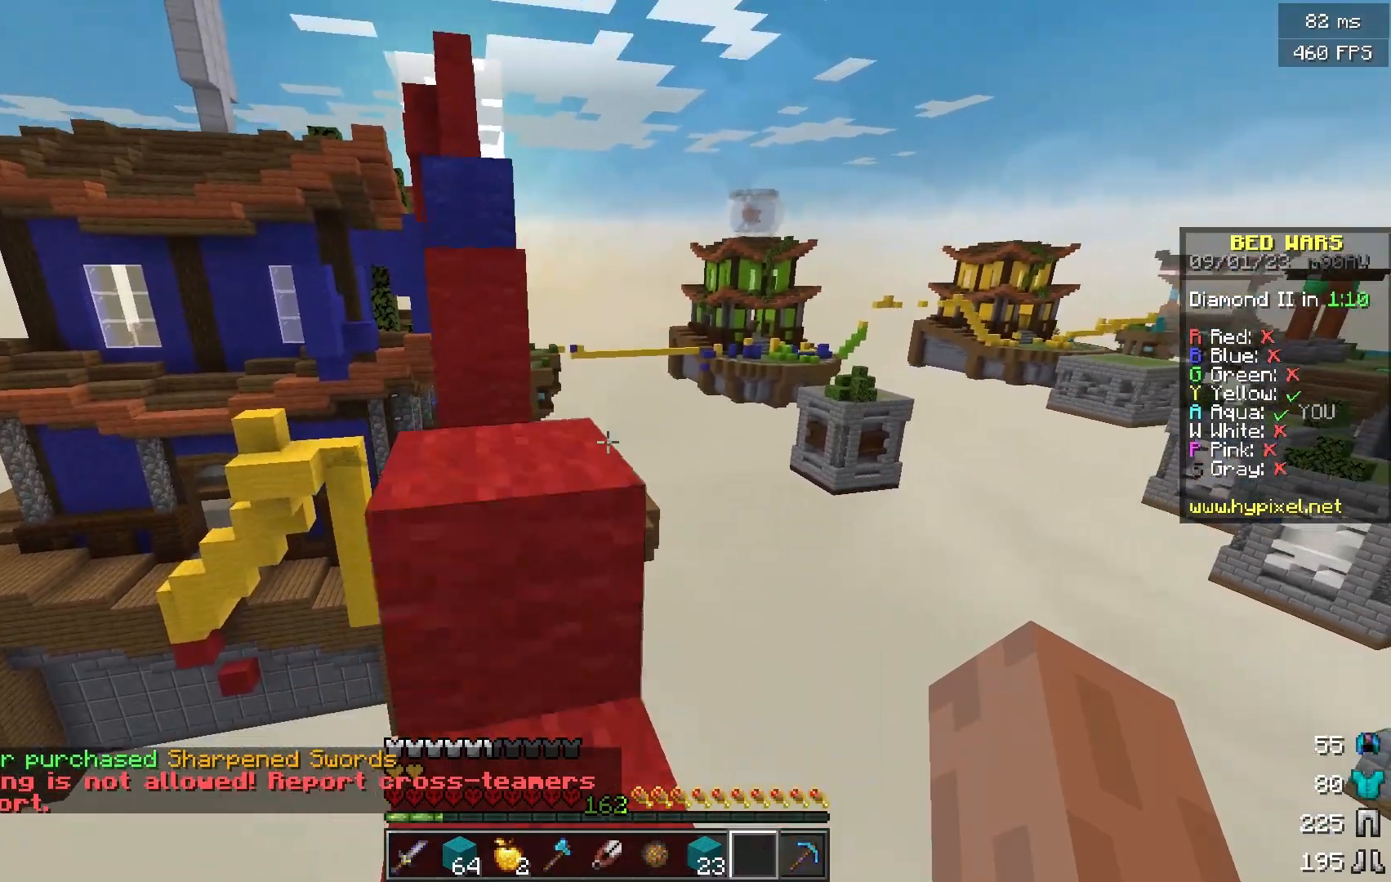
{"keys": ["w"], "mouse": [], "events": [[101, "a", "down"], [367, "a", "up"]]}
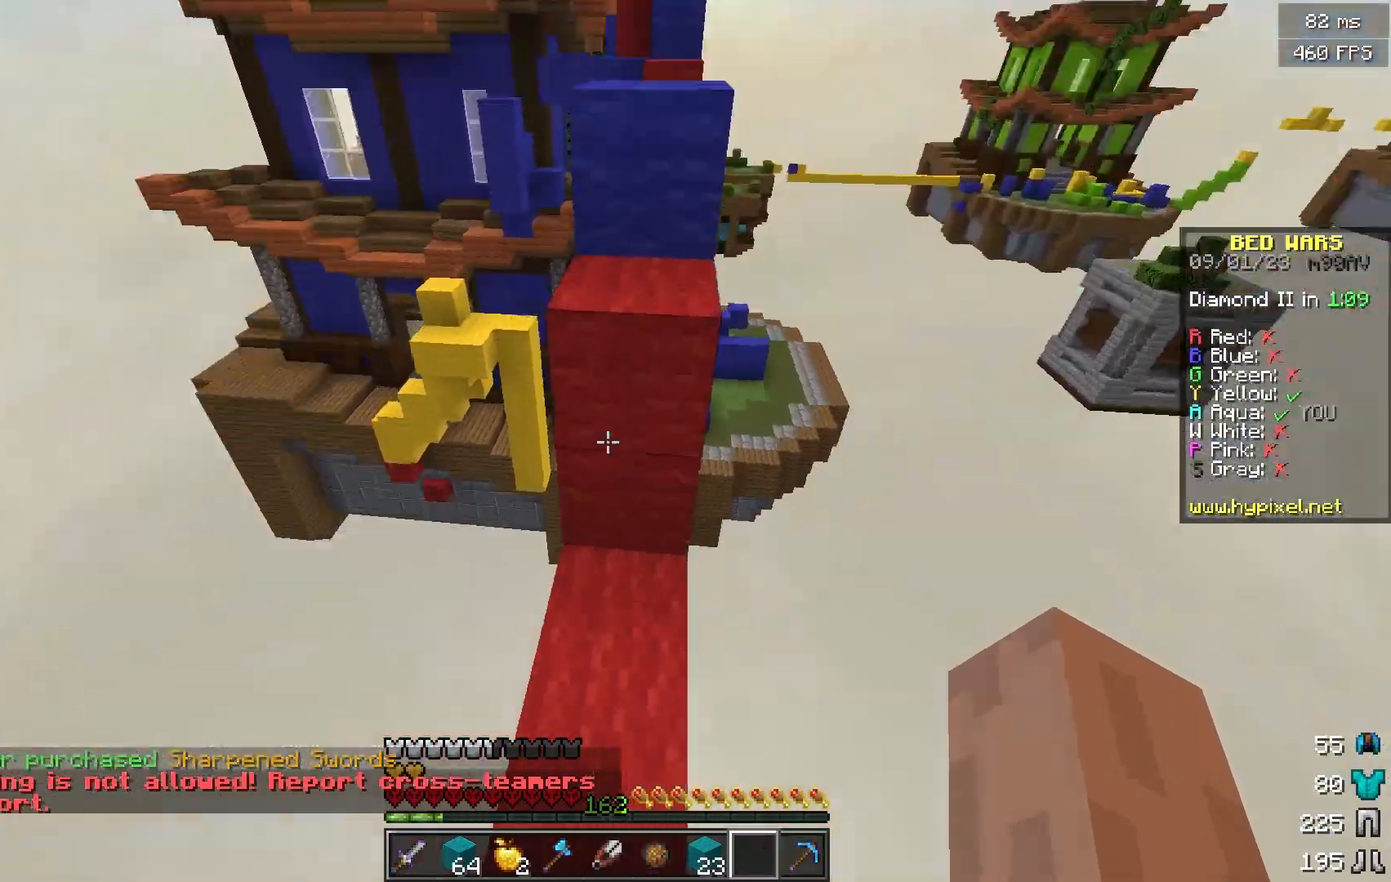
{"keys": ["w"], "mouse": [], "events": [[117, "mouse_right", "down"], [284, "mouse_right", "up"]]}
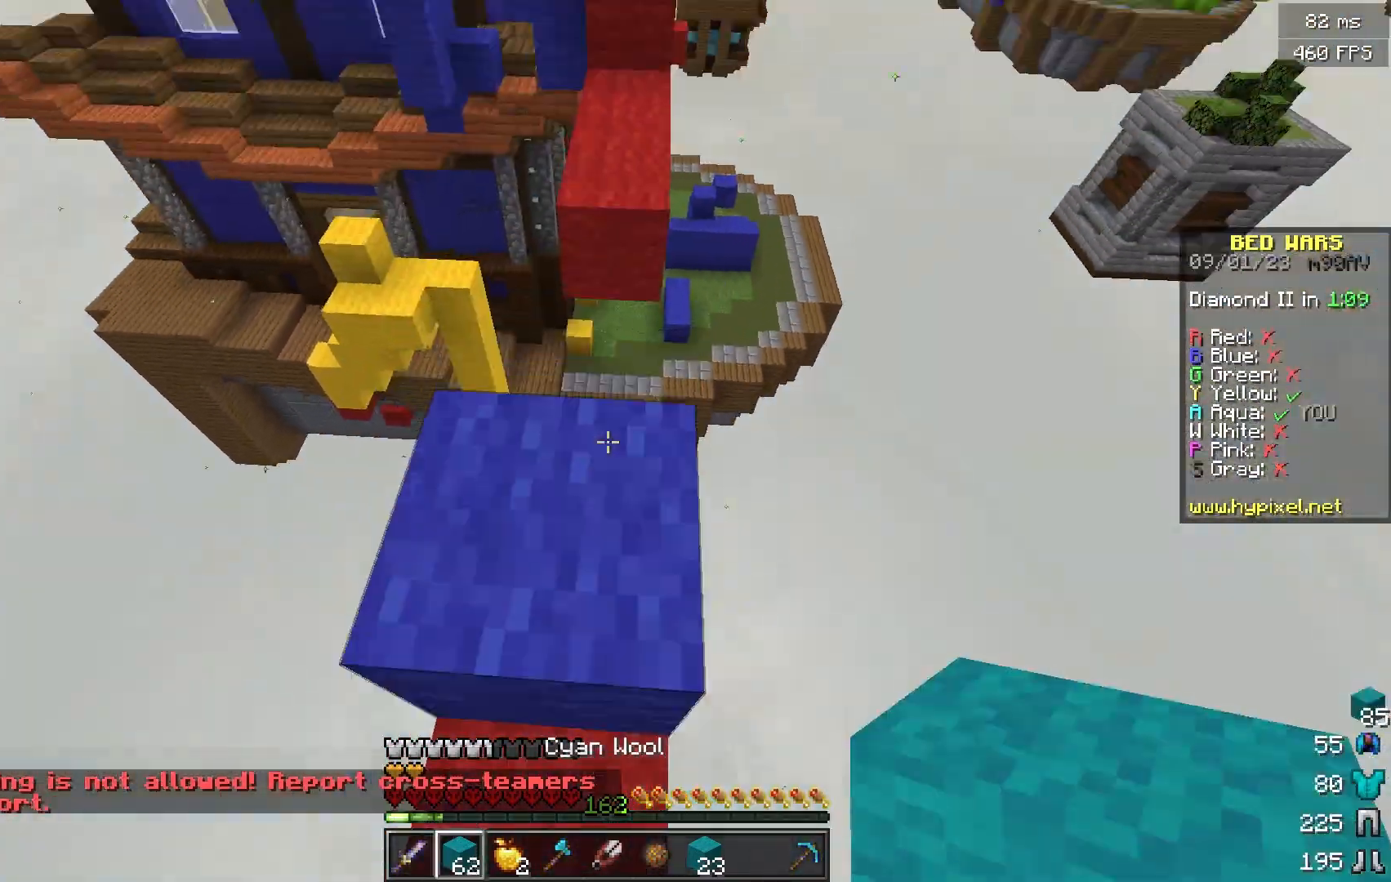
{"keys": ["w"], "mouse": [], "events": []}
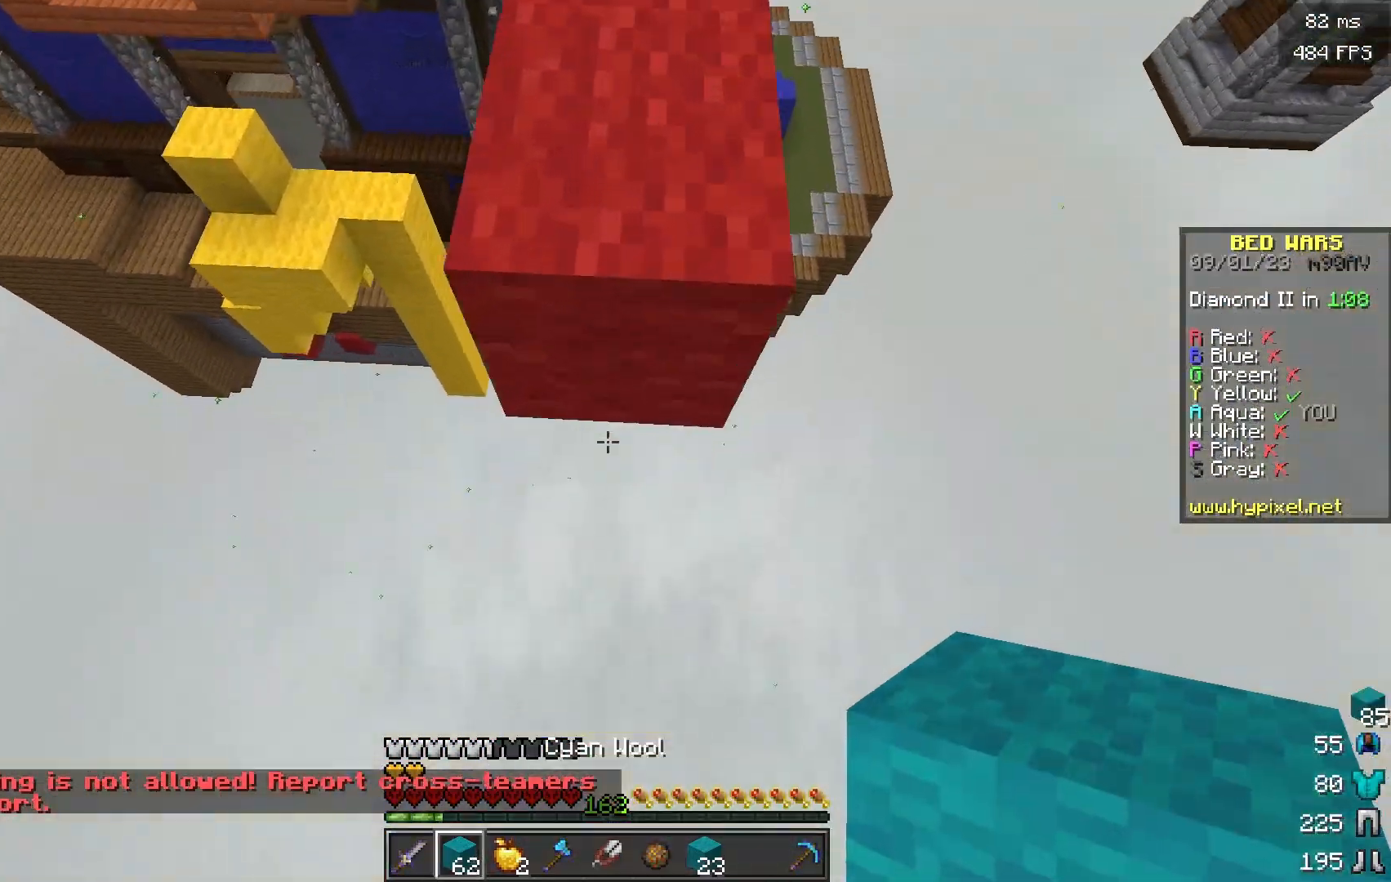
{"keys": ["w"], "mouse": [], "events": [[167, "mouse_right", "down"], [250, "mouse_right", "up"]]}
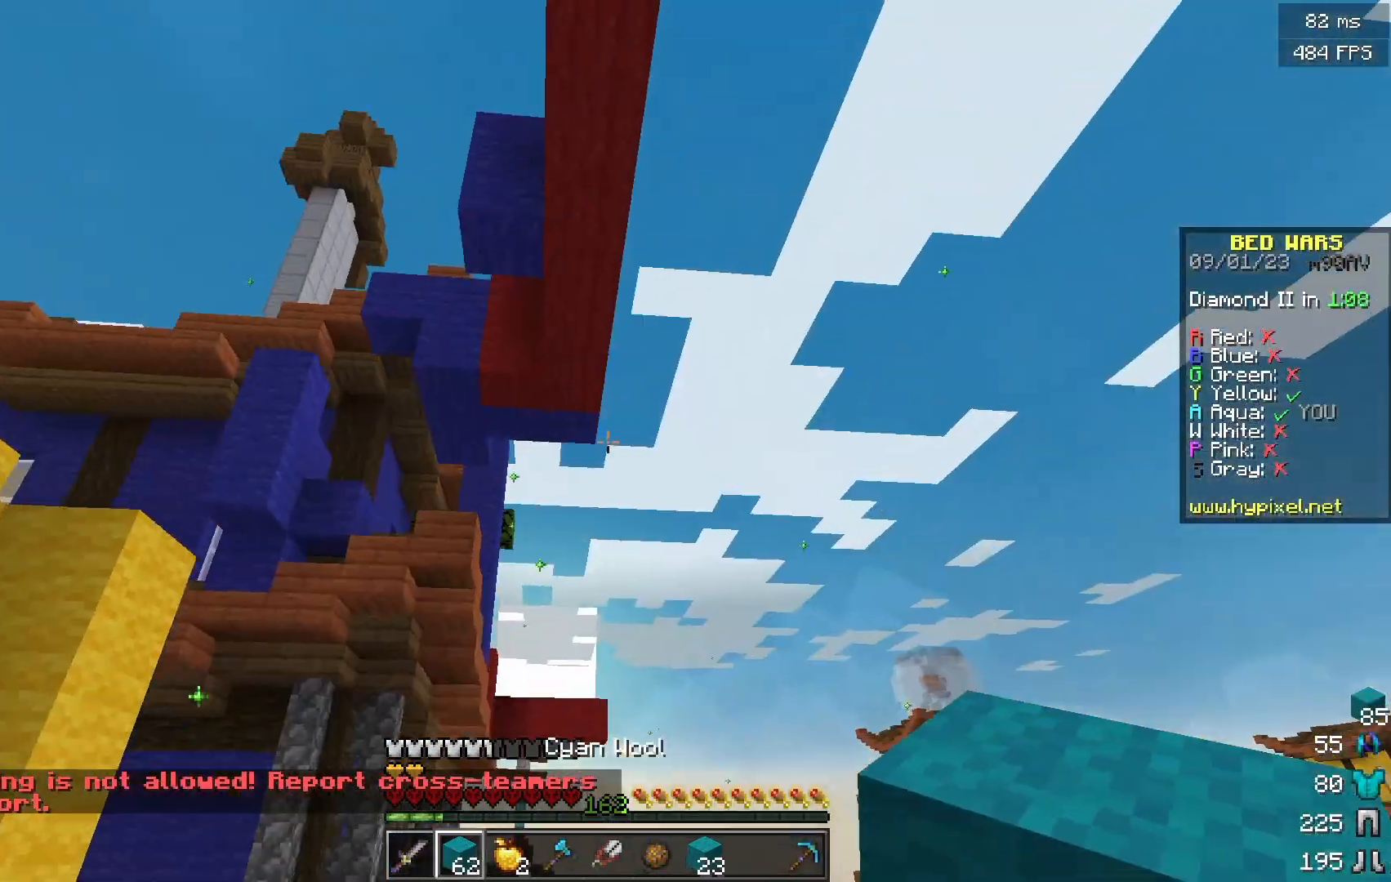
{"keys": ["w"], "mouse": [], "events": []}
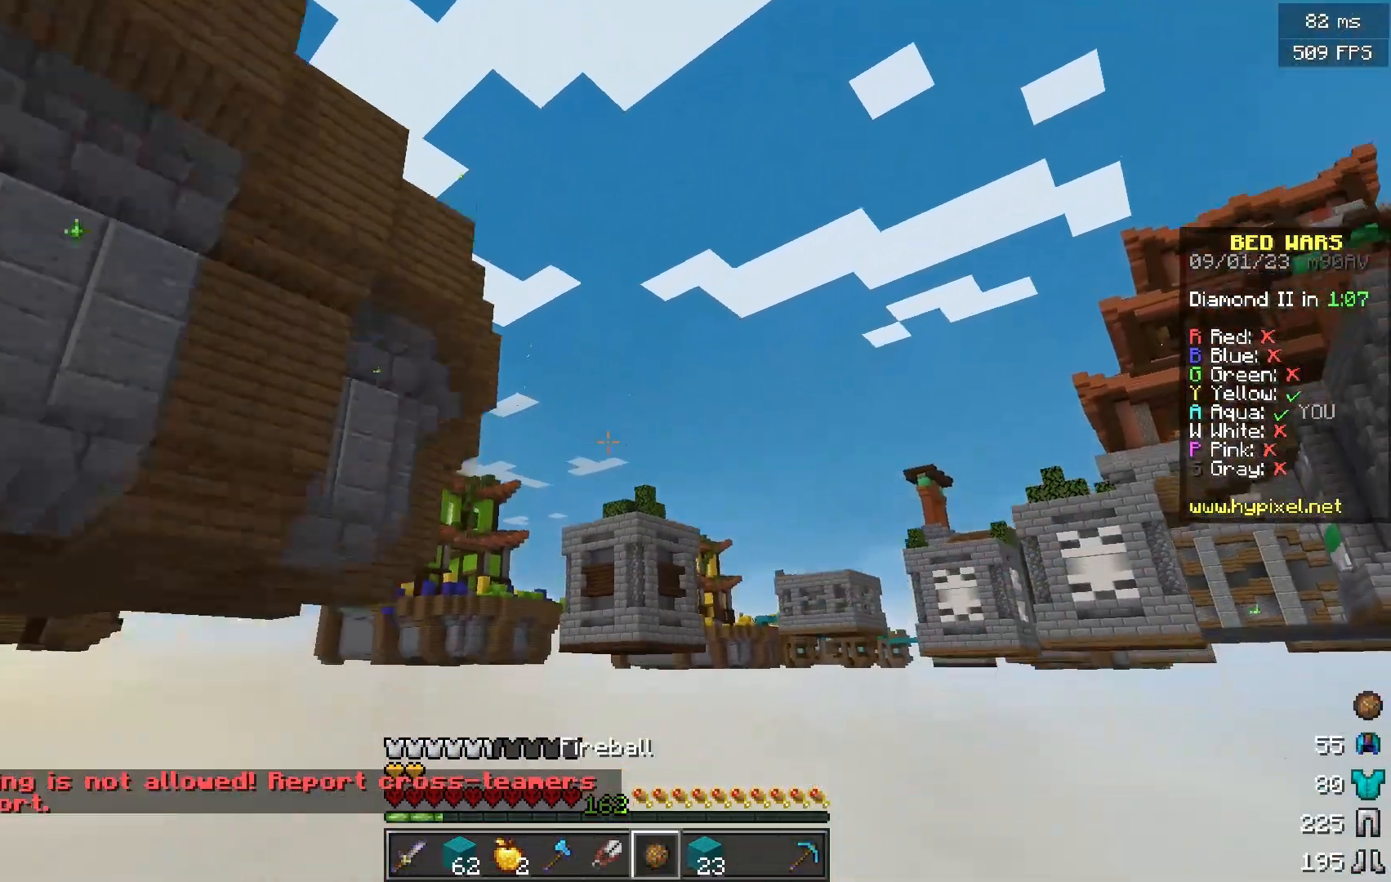
{"keys": ["w"], "mouse": [], "events": []}
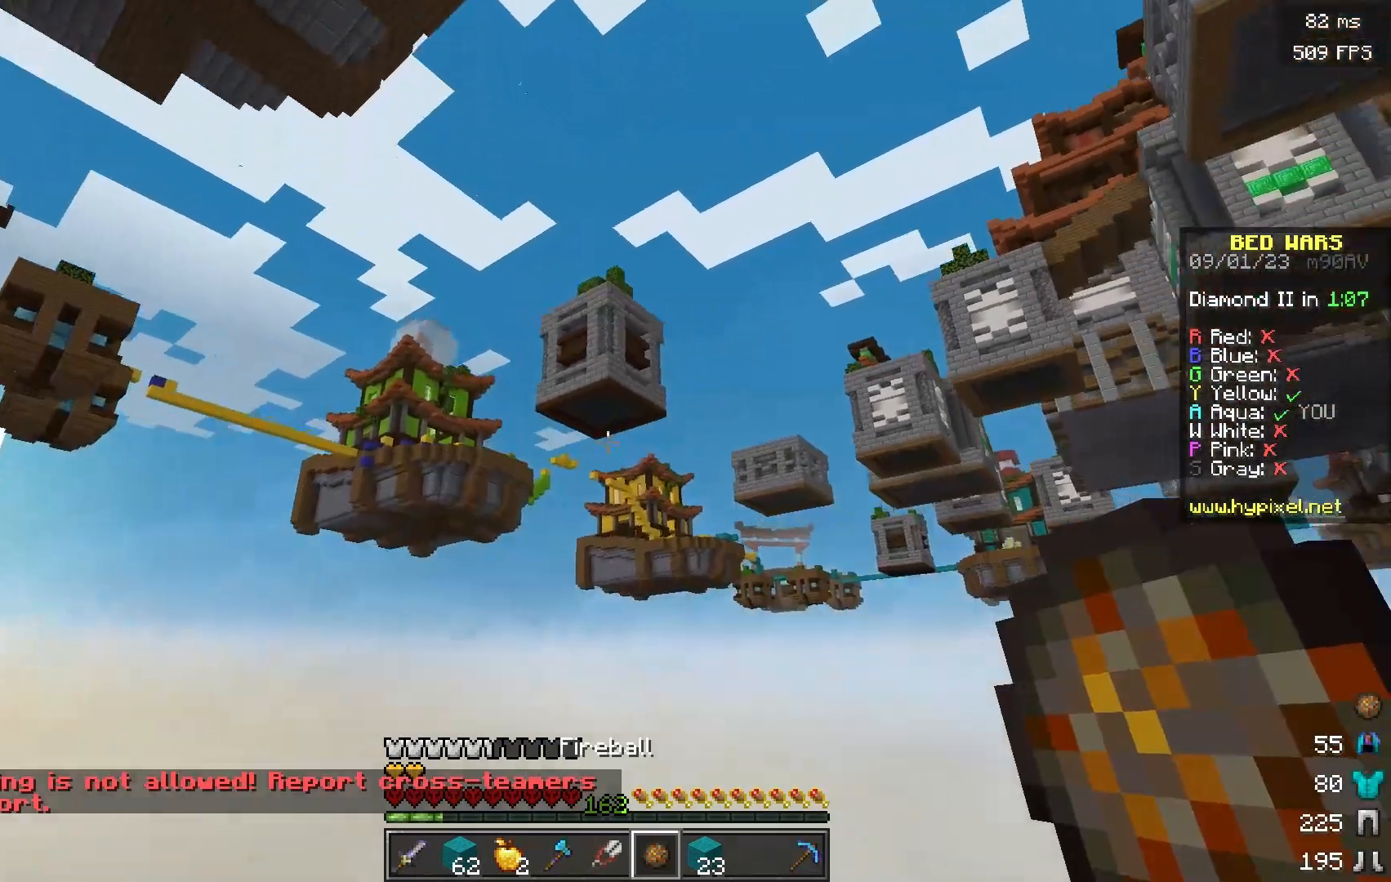
{"keys": ["w"], "mouse": ["right"], "events": [[484, "mouse_right", "down"]]}
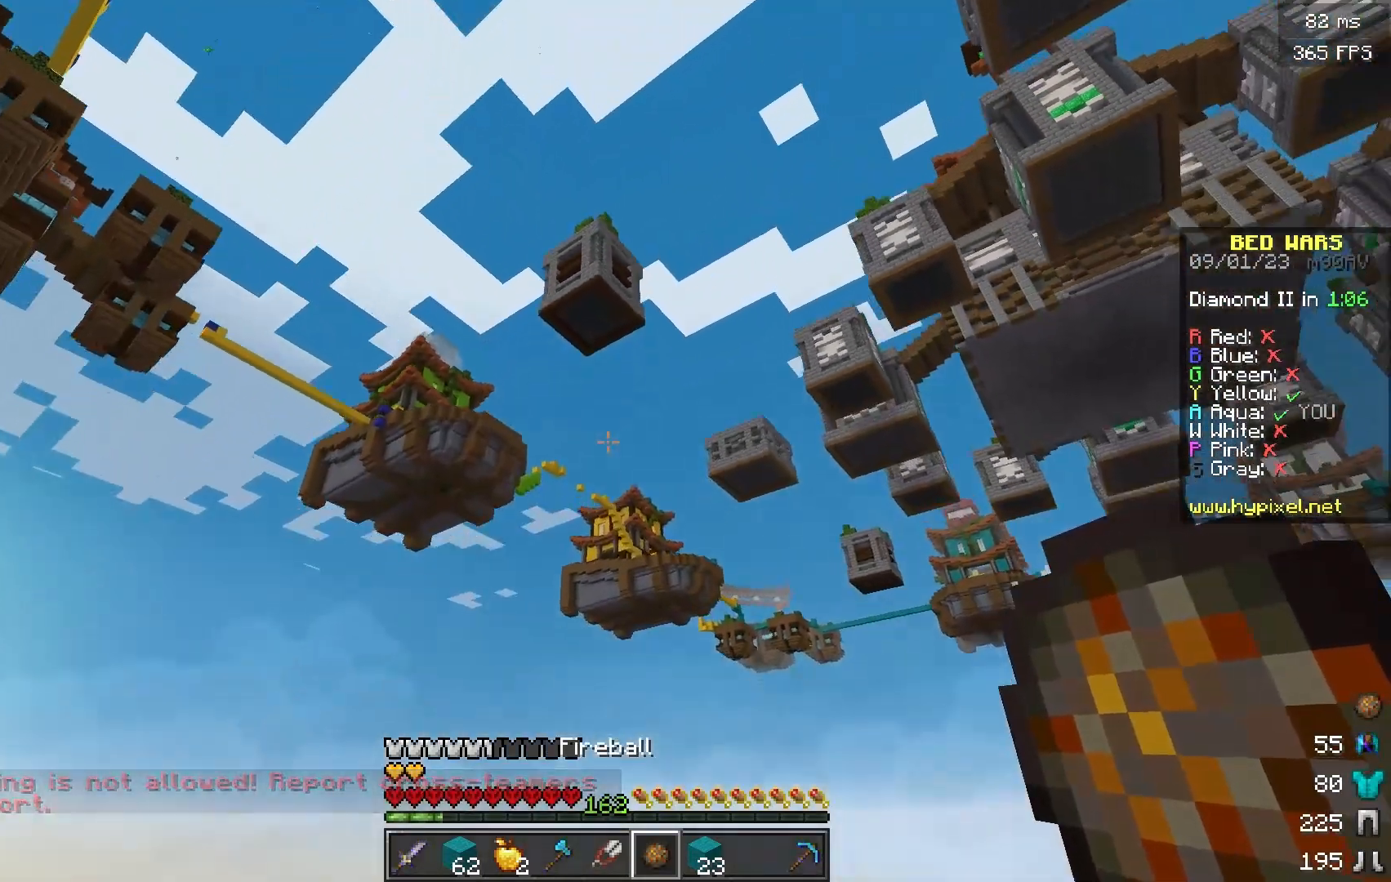
{"keys": ["w"], "mouse": ["left", "right"], "events": [[183, "mouse_right", "up"], [434, "mouse_right", "down"], [484, "mouse_left", "down"]]}
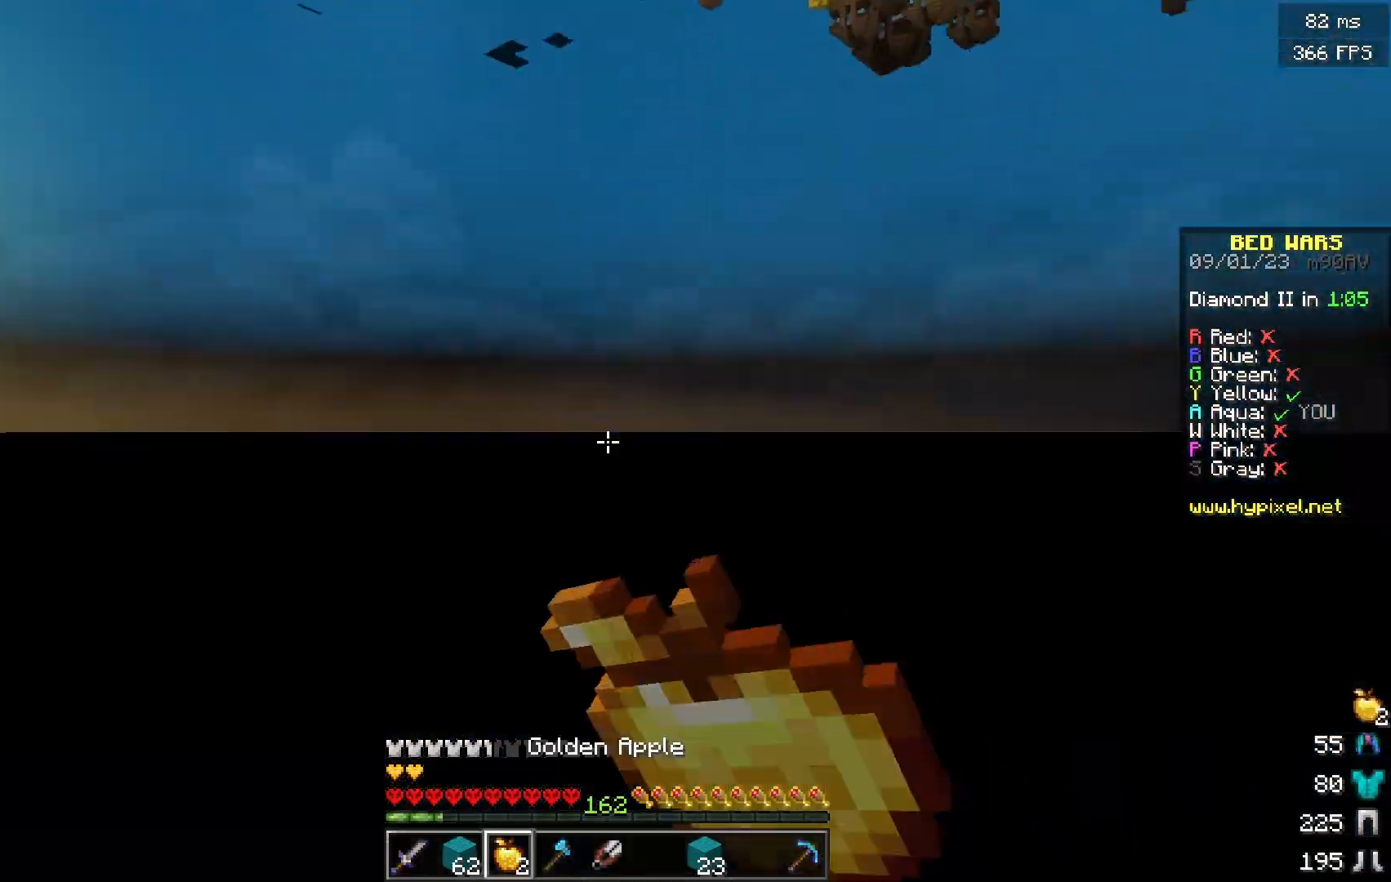
{"keys": ["w"], "mouse": ["right"], "events": [[184, "mouse_left", "up"]]}
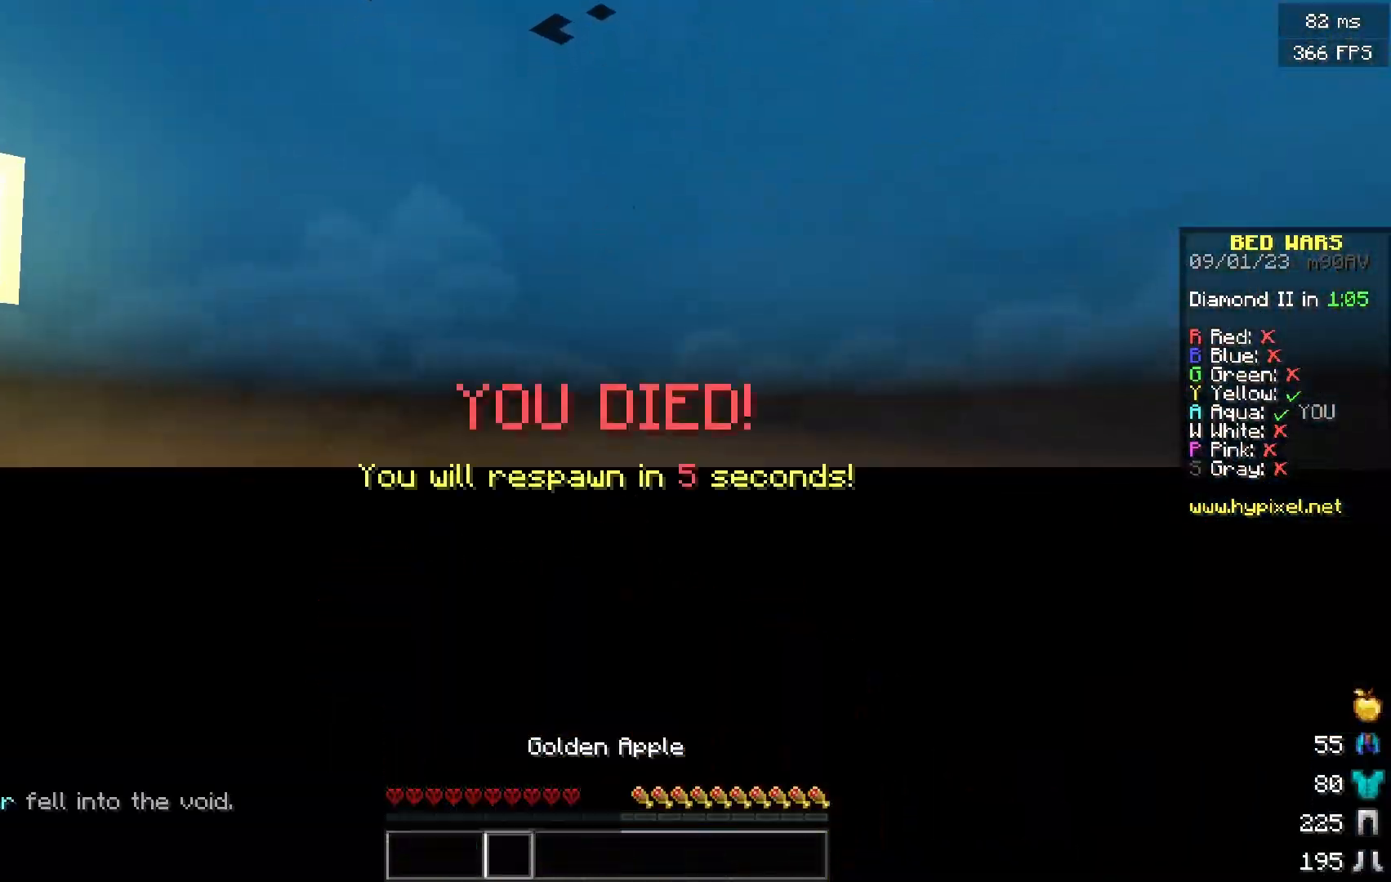
{"keys": ["w"], "mouse": ["right"], "events": []}
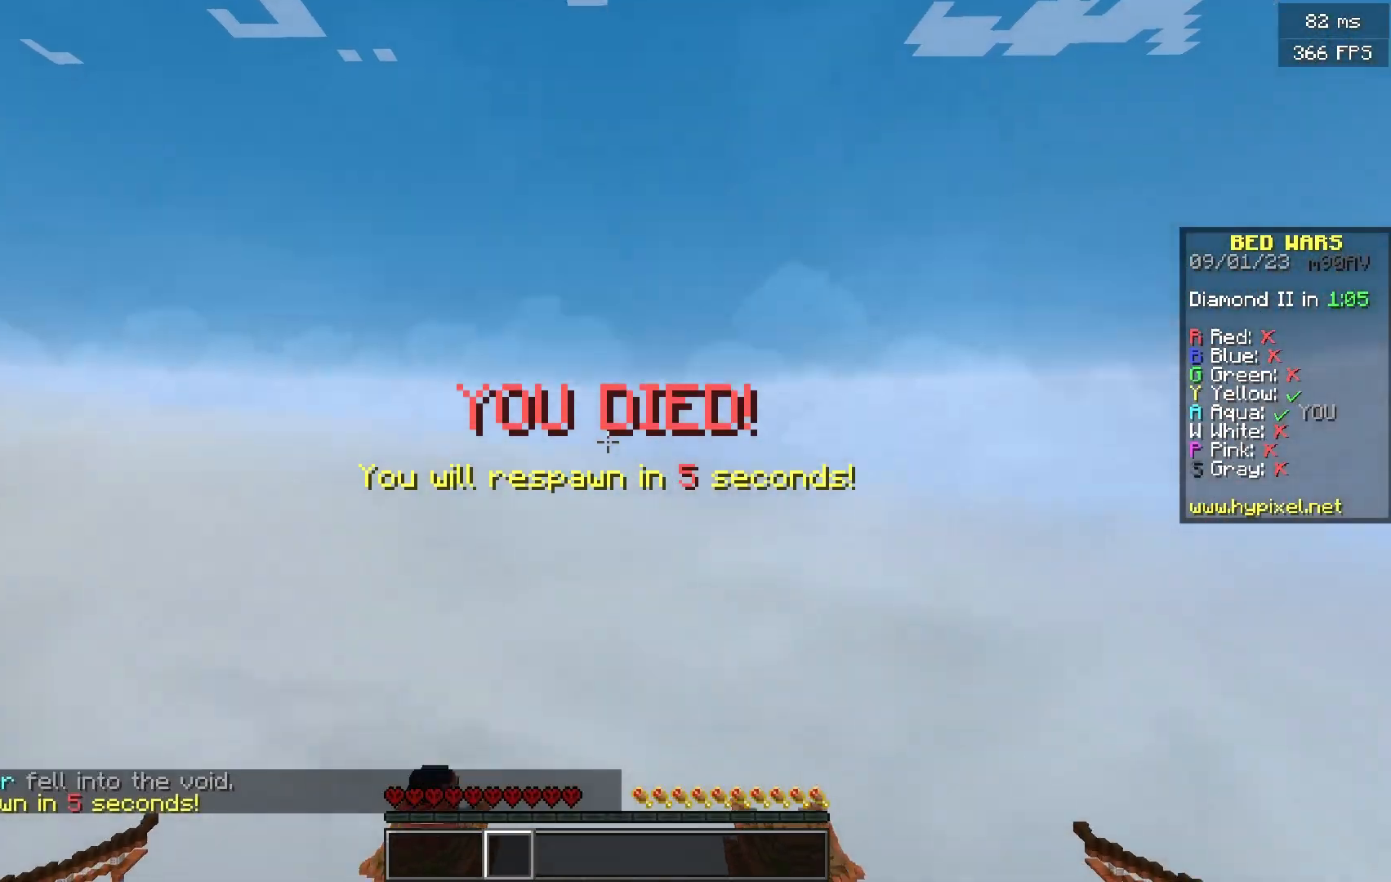
{"keys": ["w"], "mouse": ["right"], "events": []}
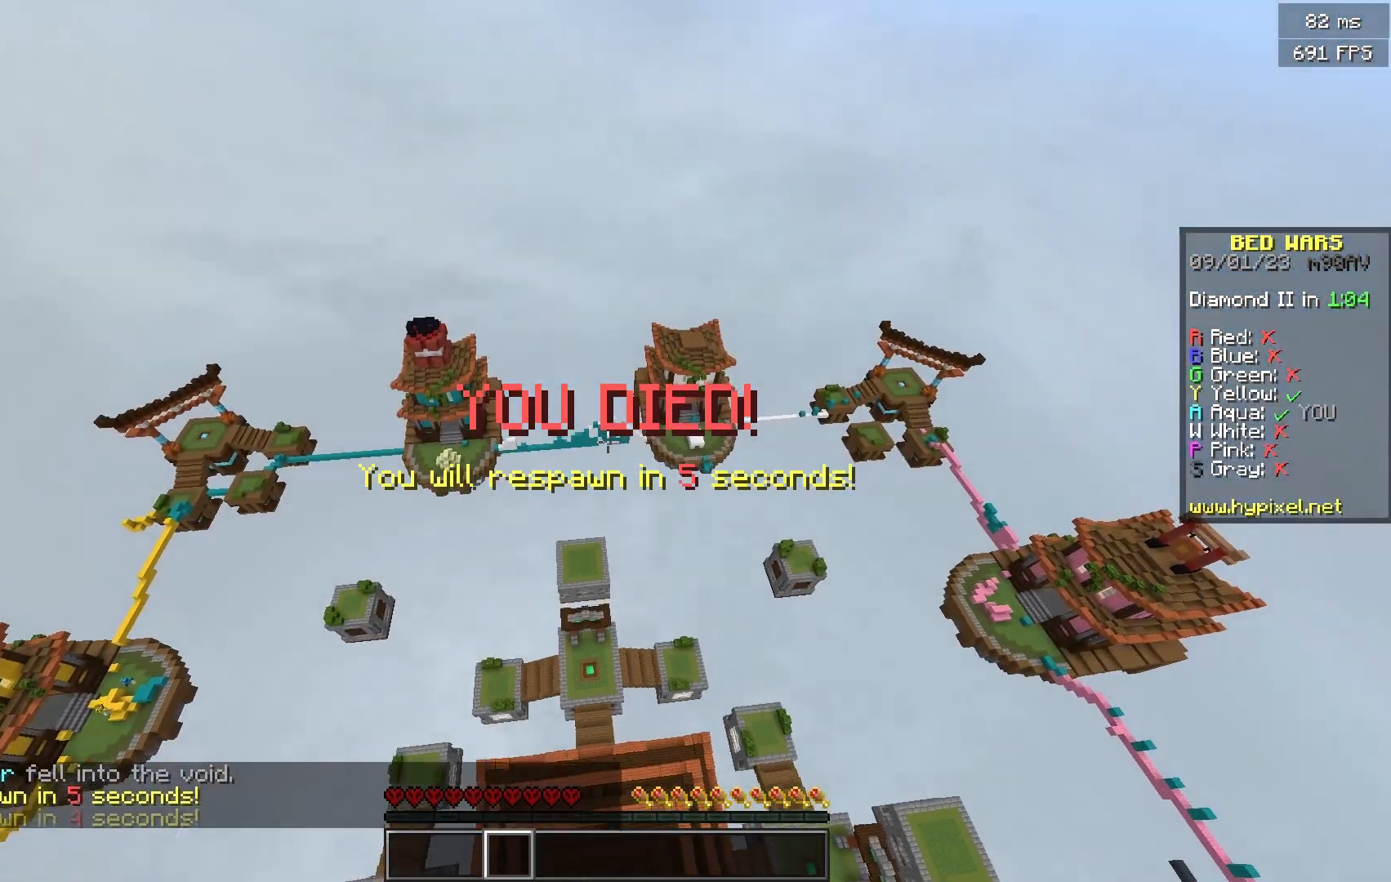
{"keys": ["d", "s"], "mouse": [], "events": [[83, "mouse_right", "up"], [183, "d", "down"], [400, "w", "up"], [500, "s", "down"]]}
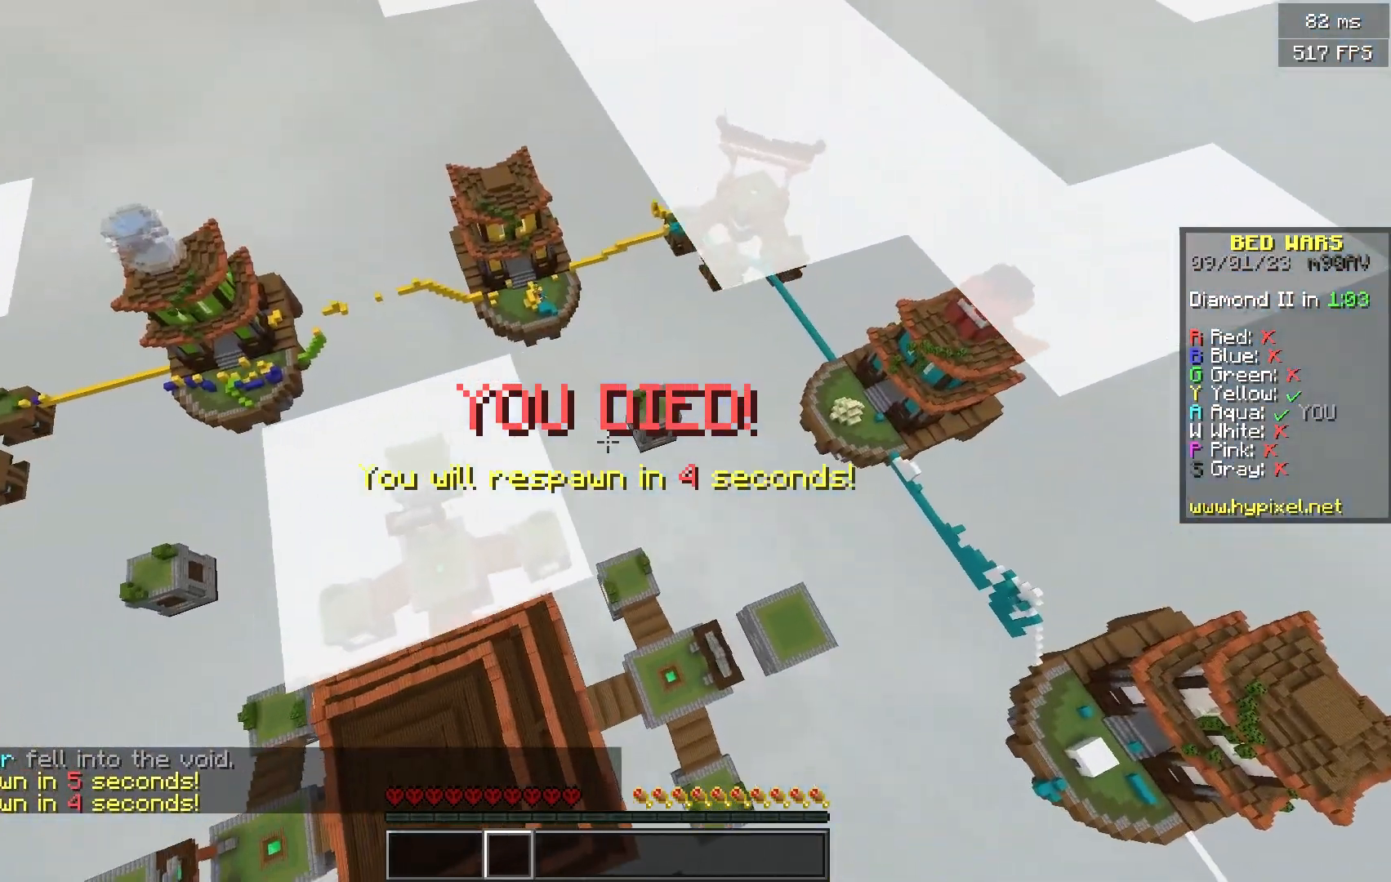
{"keys": ["s"], "mouse": [], "events": [[167, "d", "up"]]}
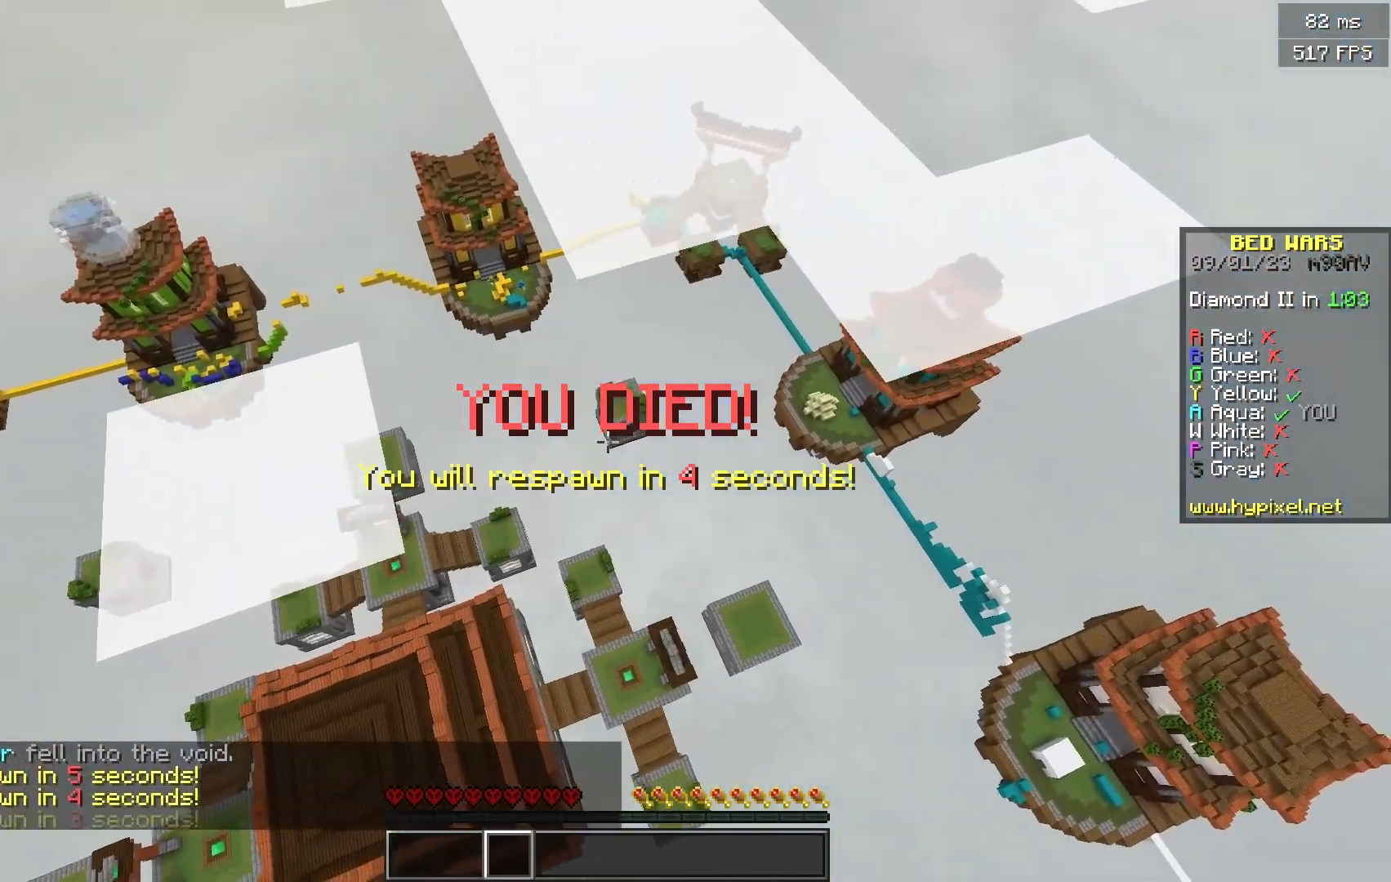
{"keys": ["w"], "mouse": [], "events": [[217, "s", "up"], [284, "w", "down"]]}
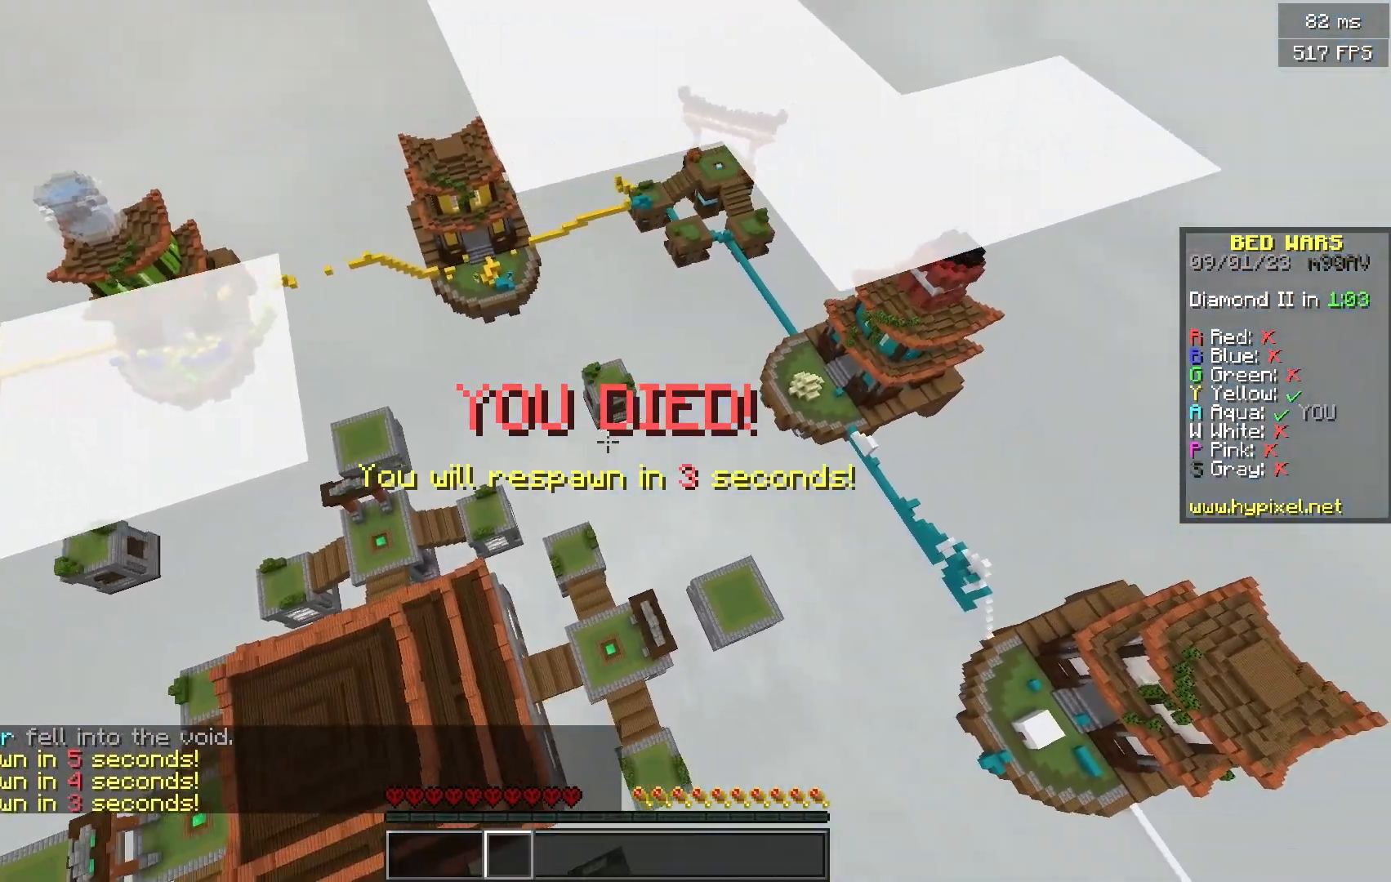
{"keys": ["w"], "mouse": [], "events": []}
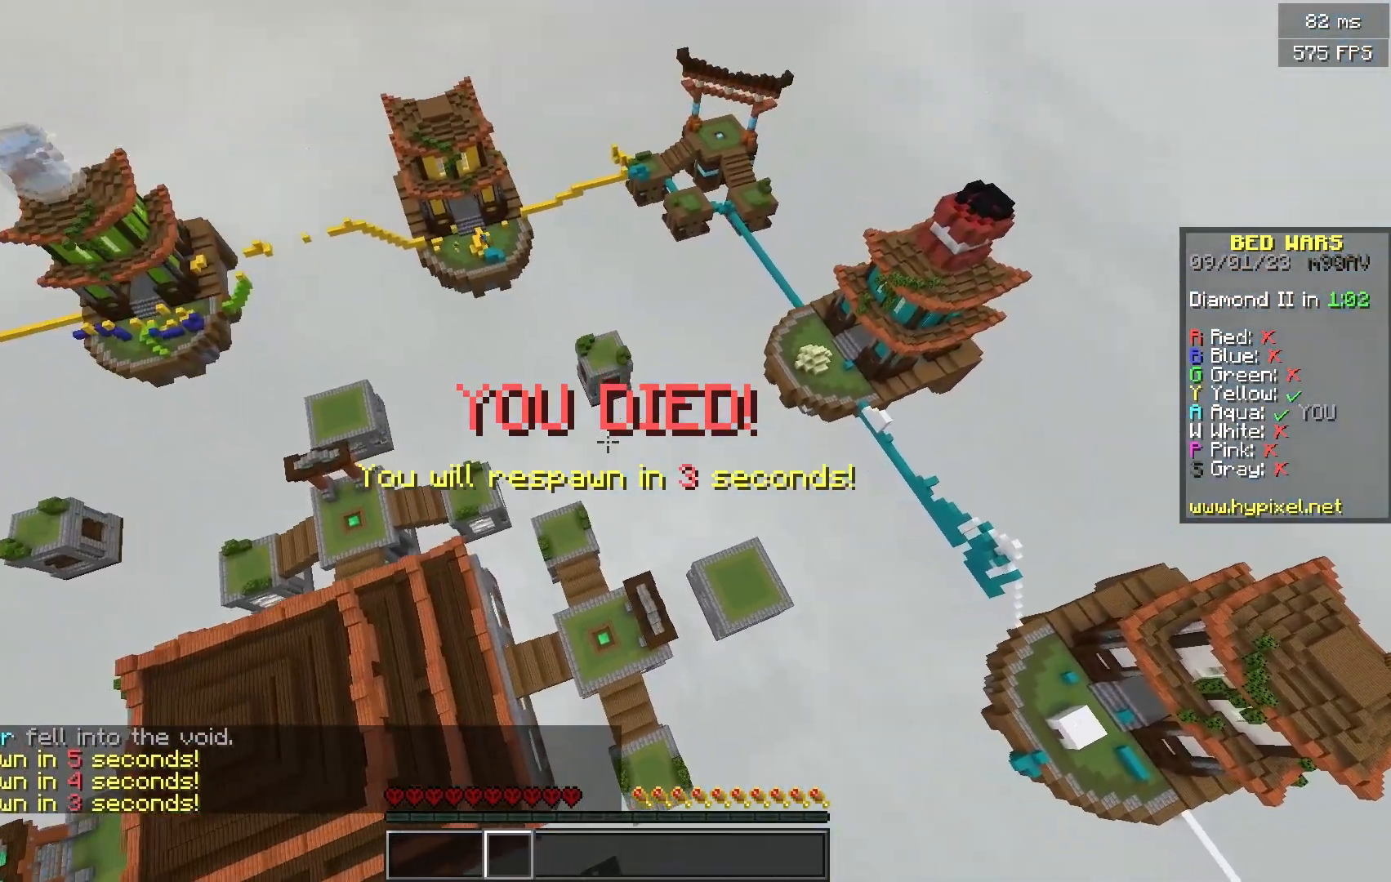
{"keys": ["w"], "mouse": [], "events": []}
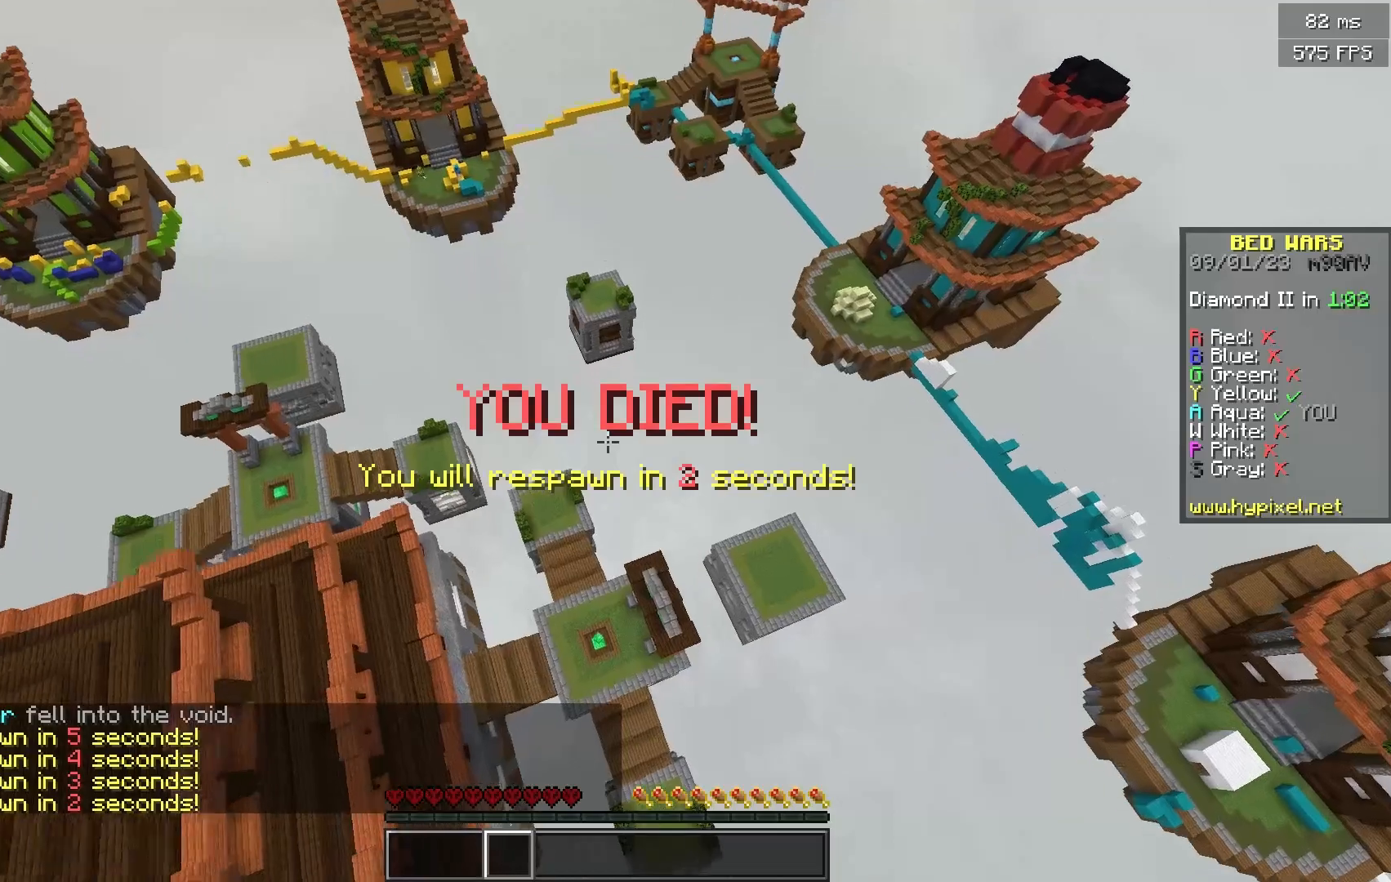
{"keys": ["w"], "mouse": [], "events": []}
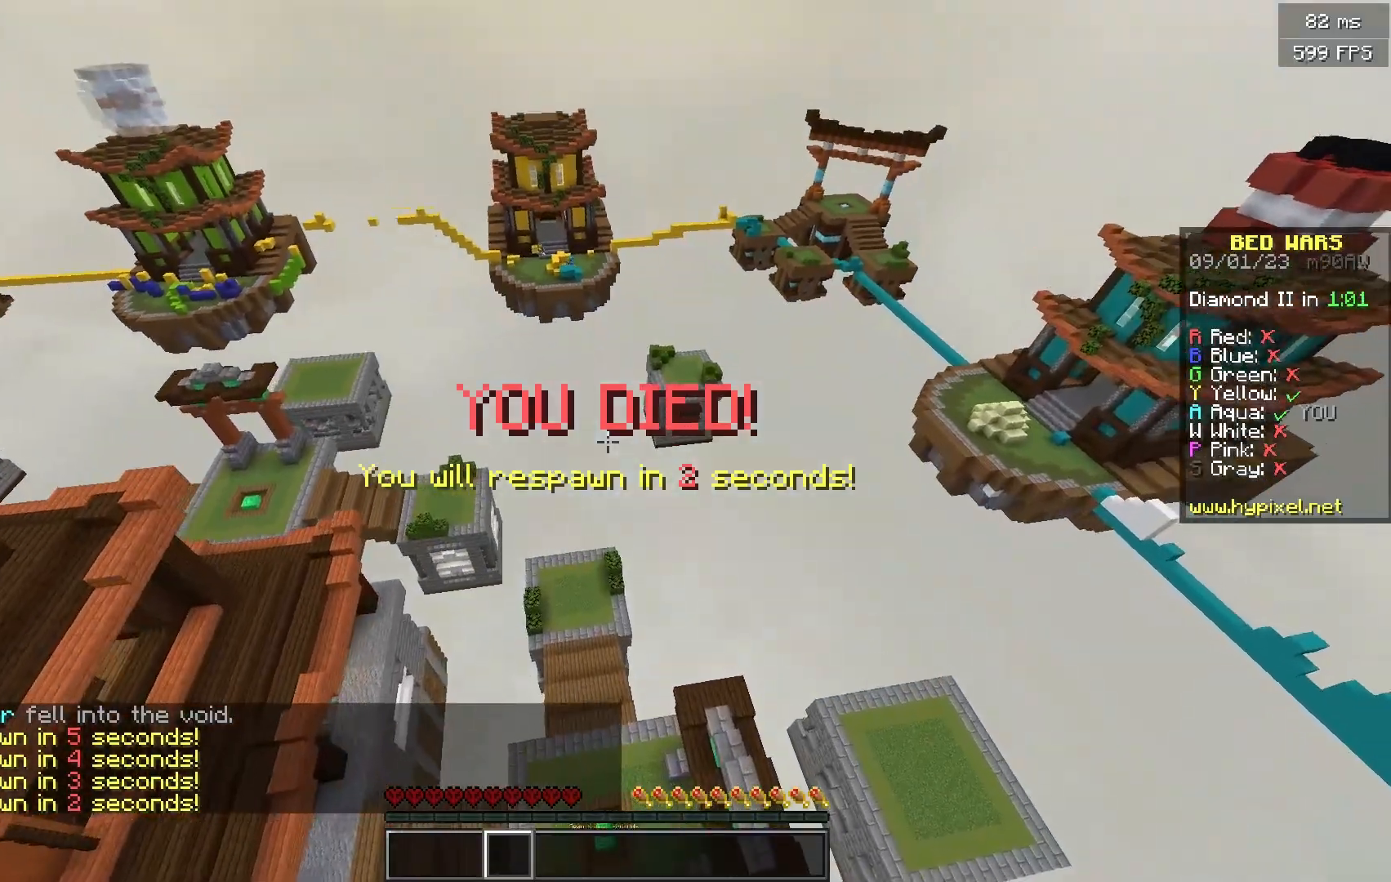
{"keys": ["w"], "mouse": [], "events": []}
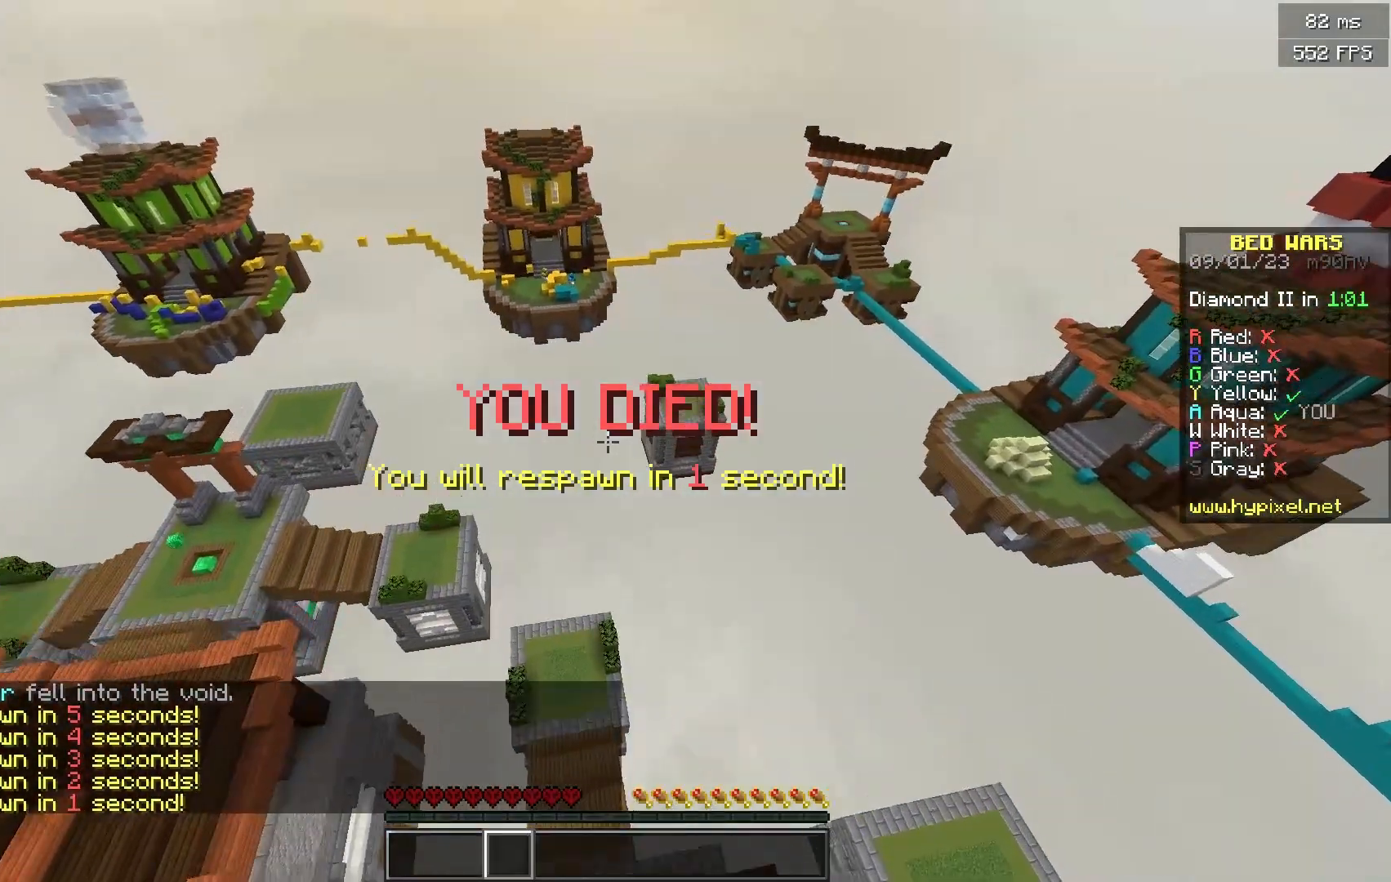
{"keys": ["w"], "mouse": [], "events": []}